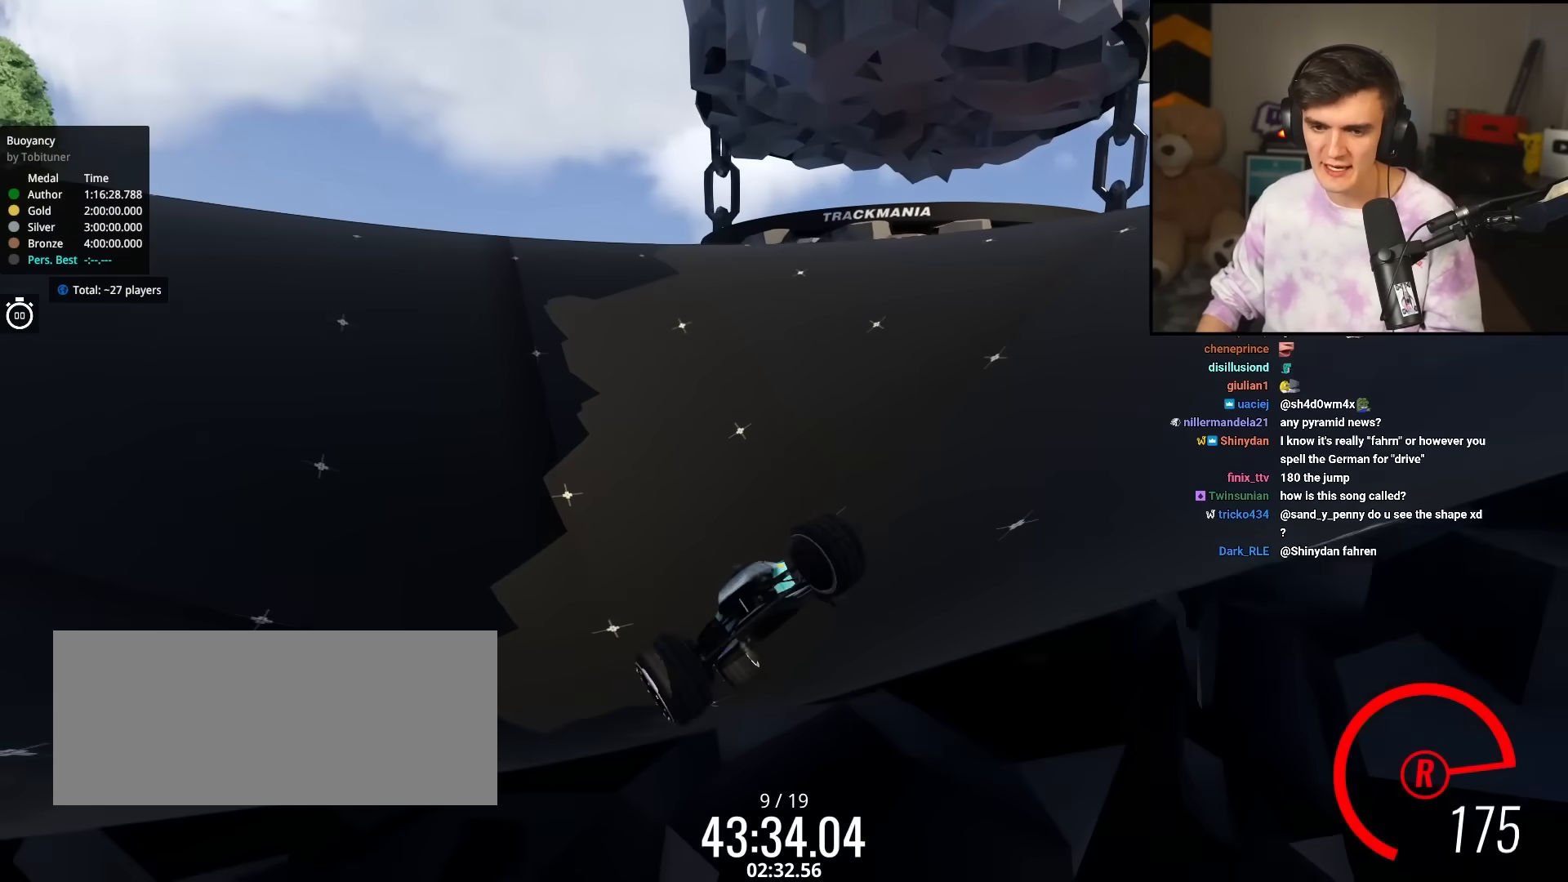
Gameplay with keyboard; each line is a JSON object with the keys held at the frame after it. "events" lists presses ("down") and releases ("up") of "brake", "down", "left", "right" and "up" between this image and that frame as [ms after this image, input, new state], when the widget could be followed in between. No other keys are recorded. Mouse input is not recorded. Key names are as the overlay labels them; some are game actions (e.g. jump) rather than physical keys.
{"keys": ["down"], "events": [[50, "left", "up"]]}
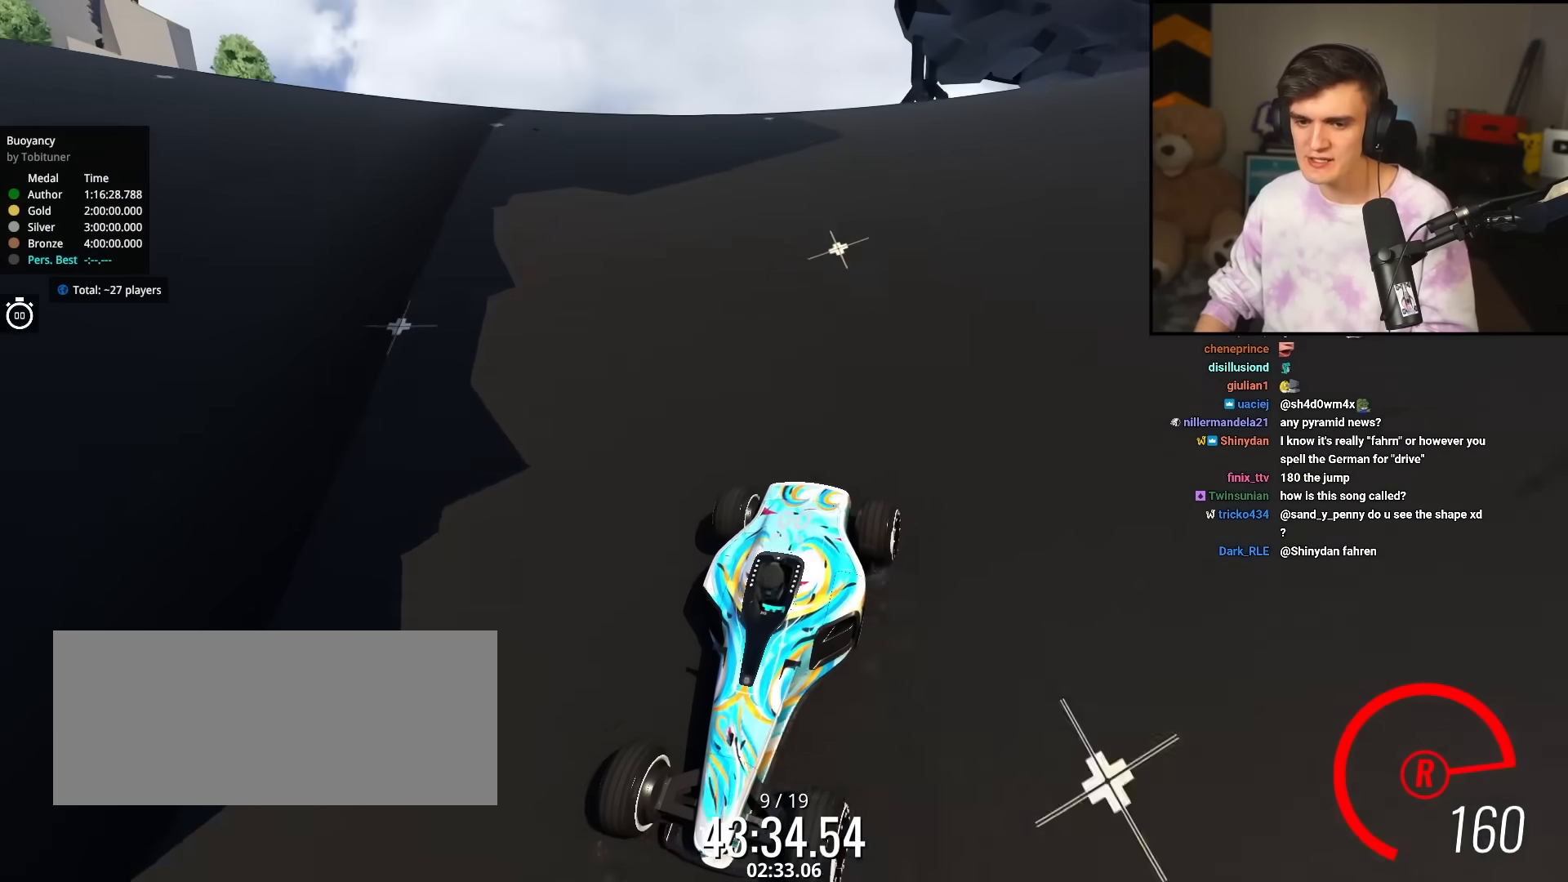
{"keys": ["up"], "events": [[117, "down", "up"], [250, "up", "down"]]}
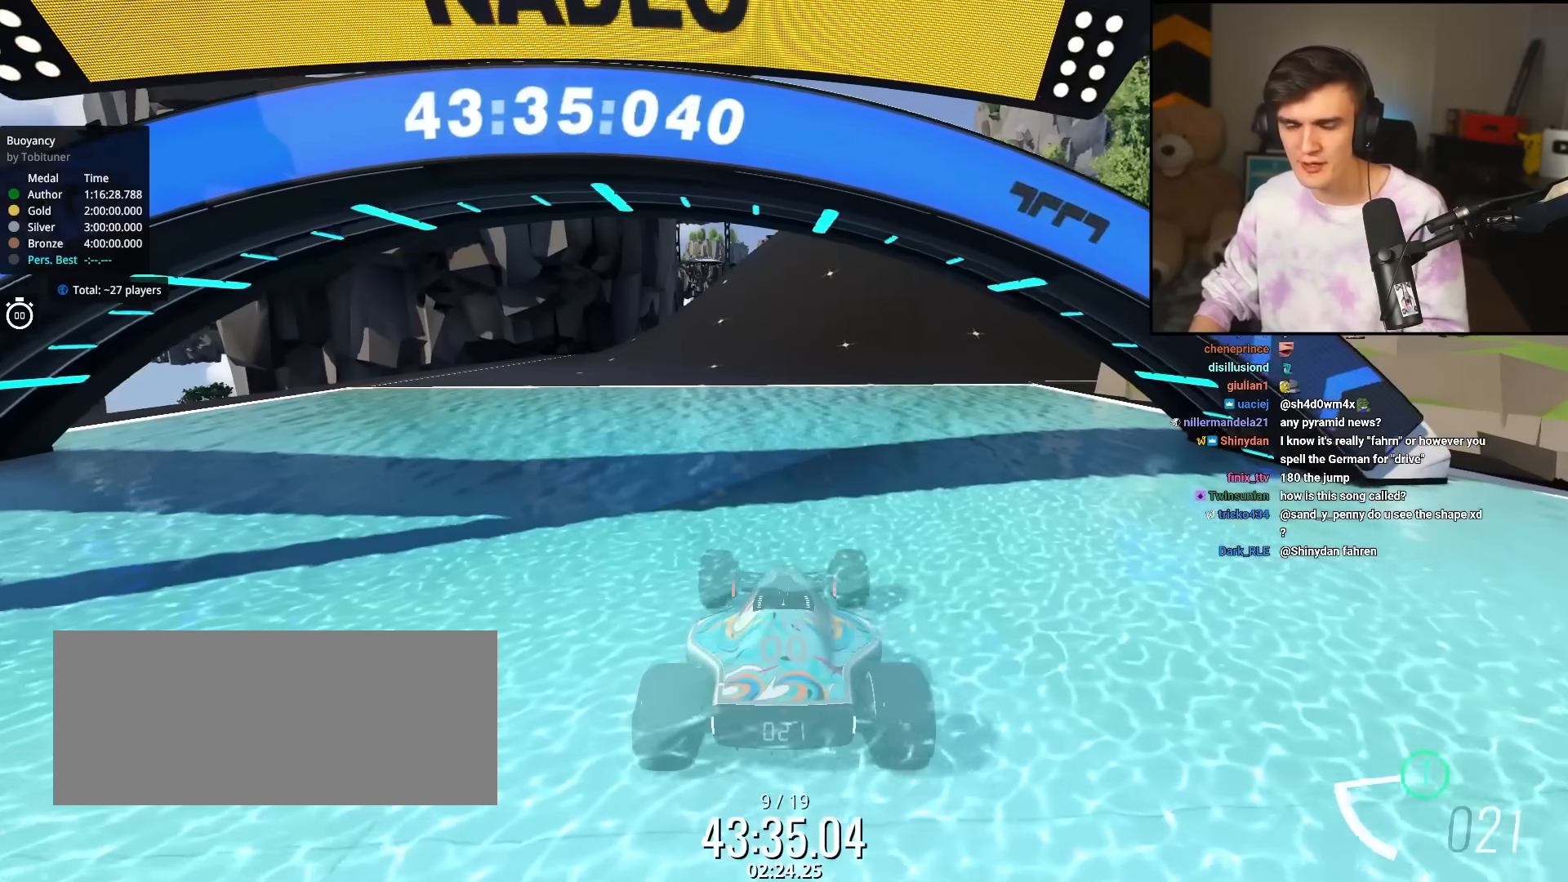
{"keys": ["up"], "events": []}
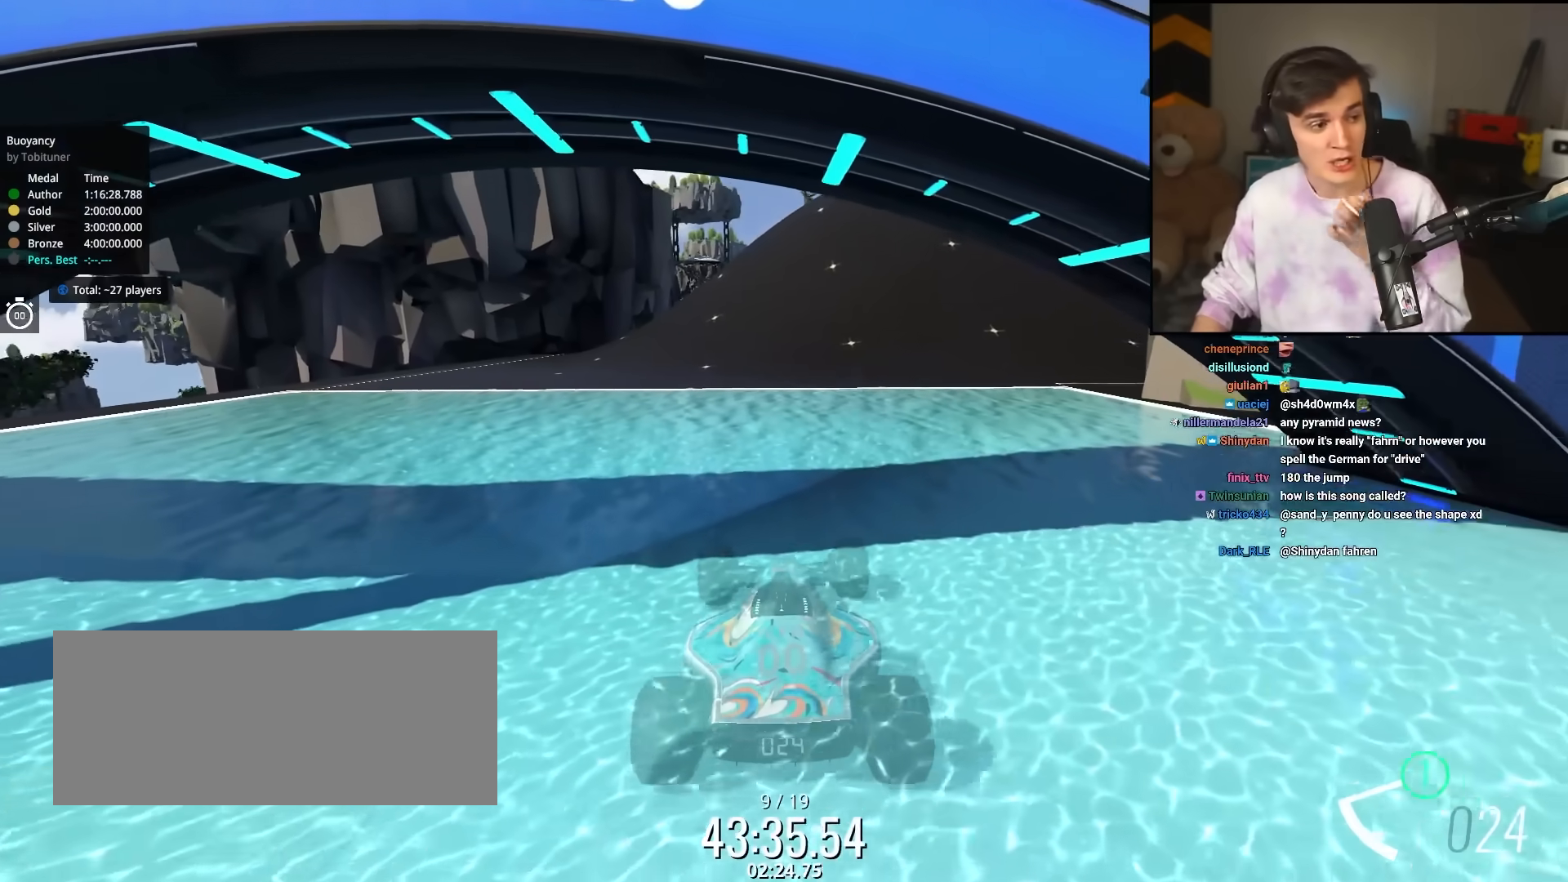
{"keys": ["up"], "events": []}
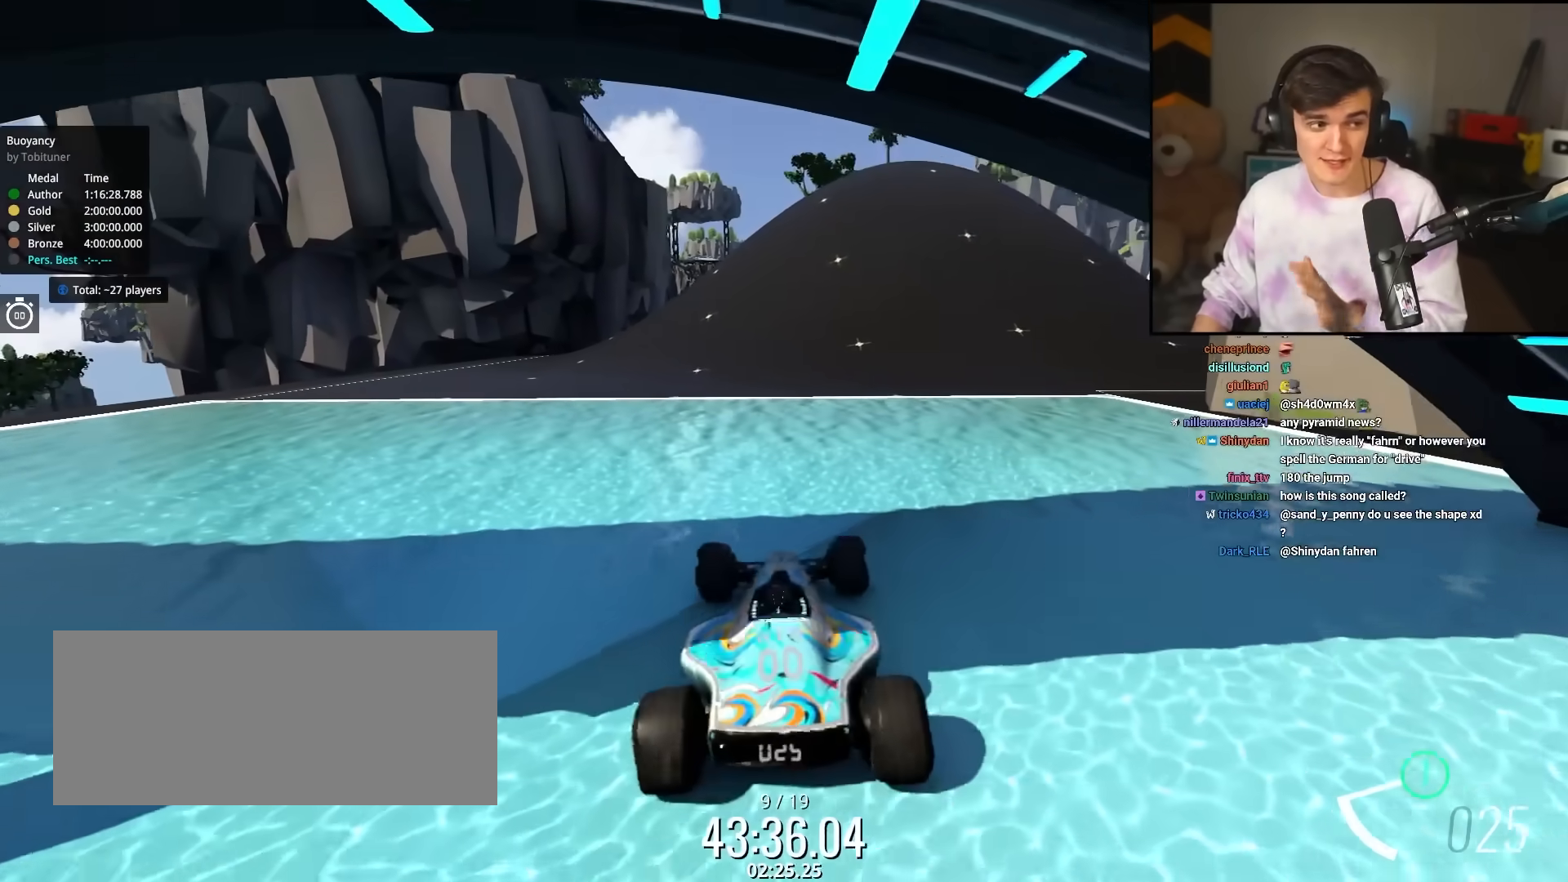
{"keys": ["up"], "events": [[167, "right", "down"], [350, "right", "up"]]}
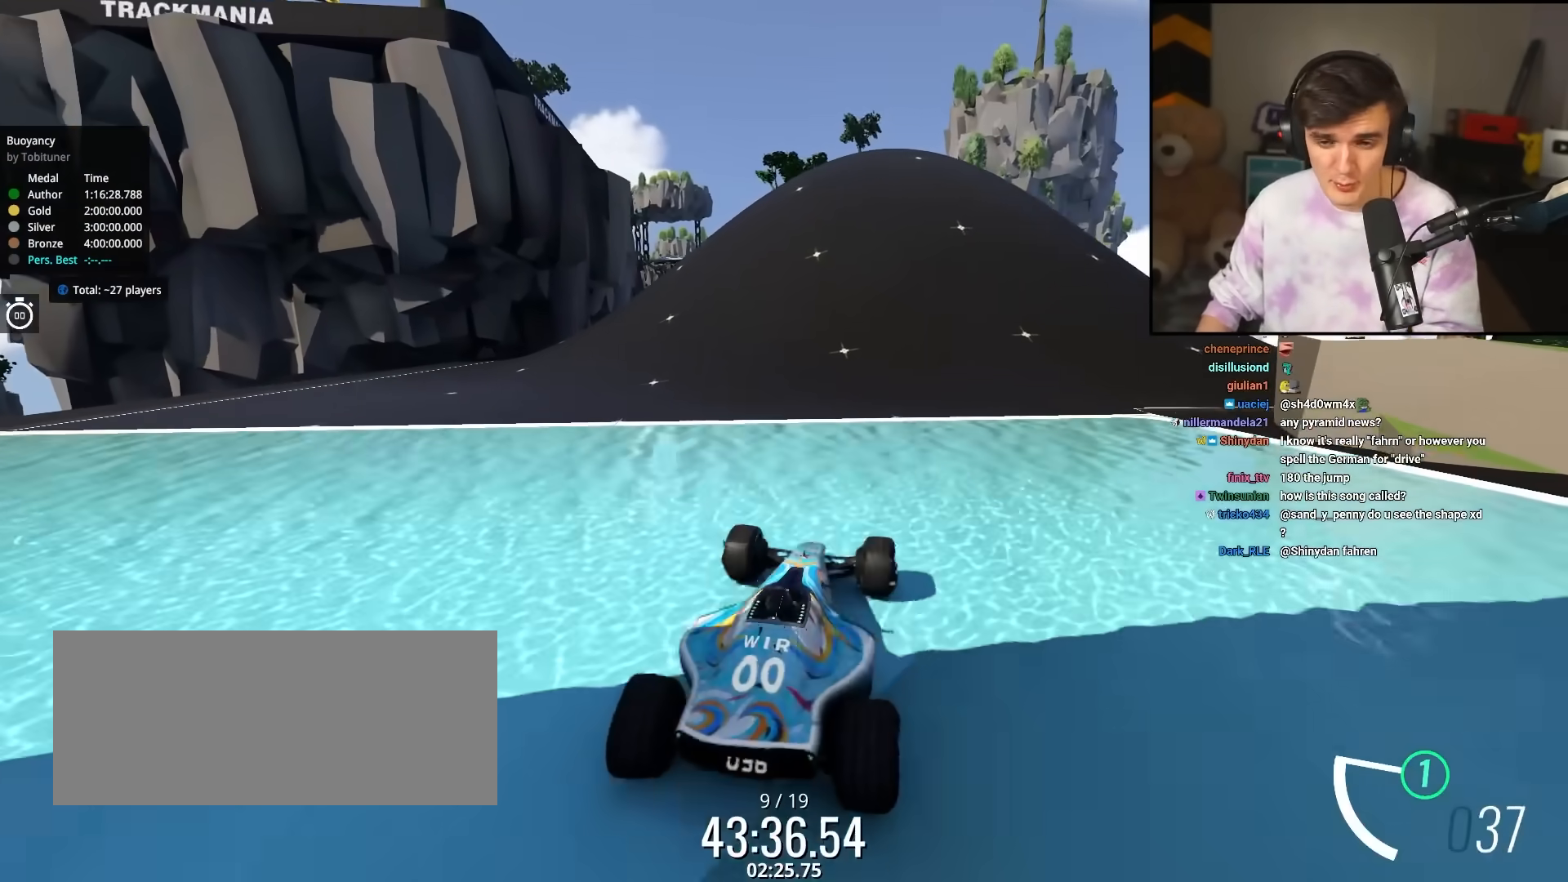
{"keys": ["up"], "events": [[367, "right", "down"], [400, "right", "up"]]}
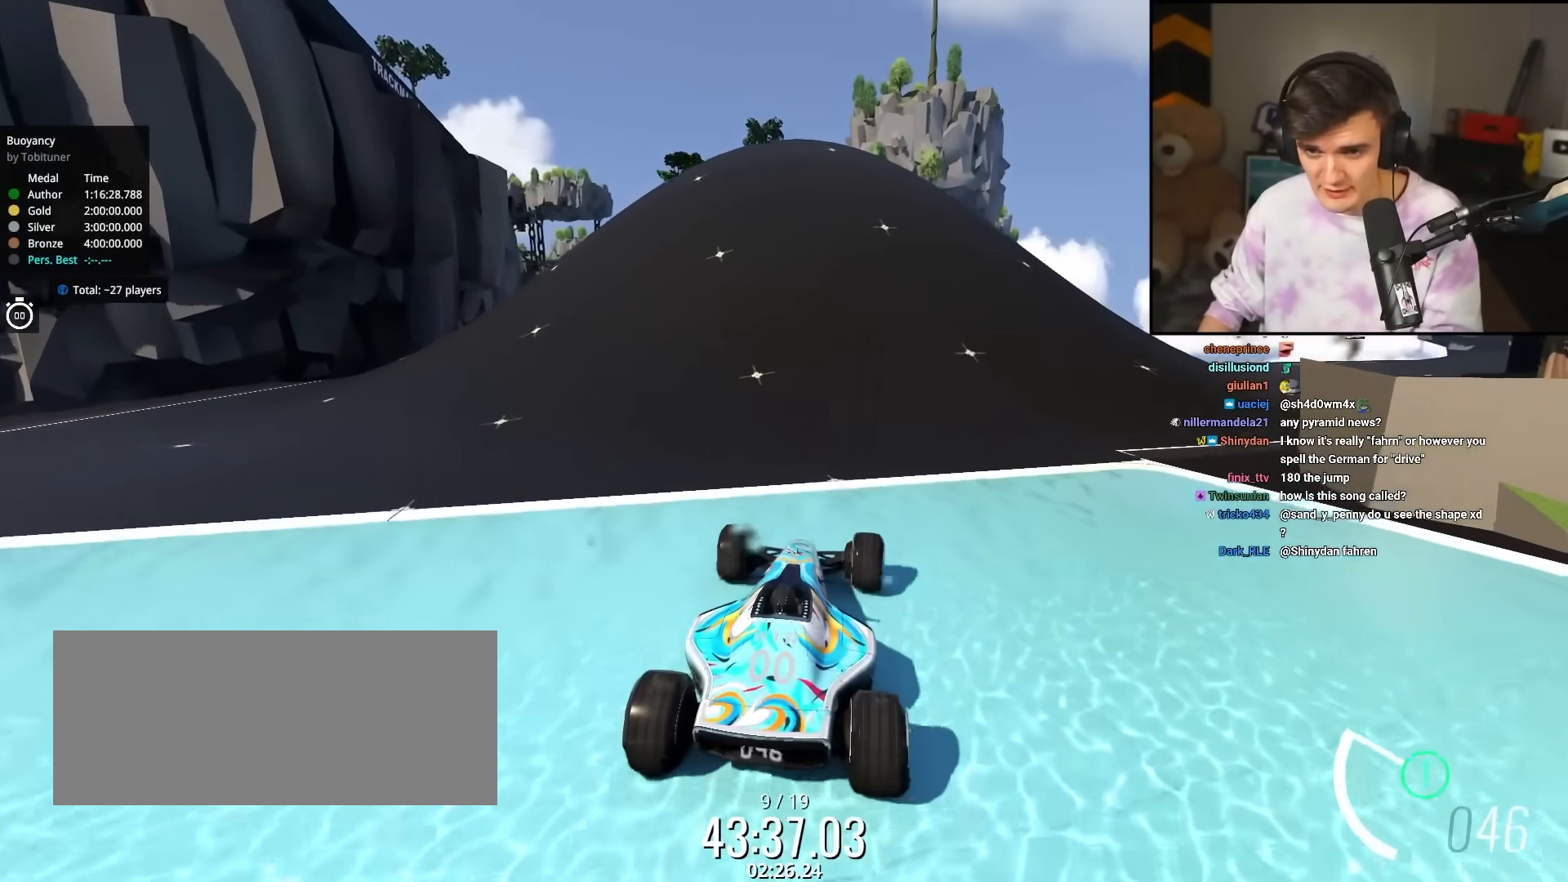
{"keys": ["up"], "events": []}
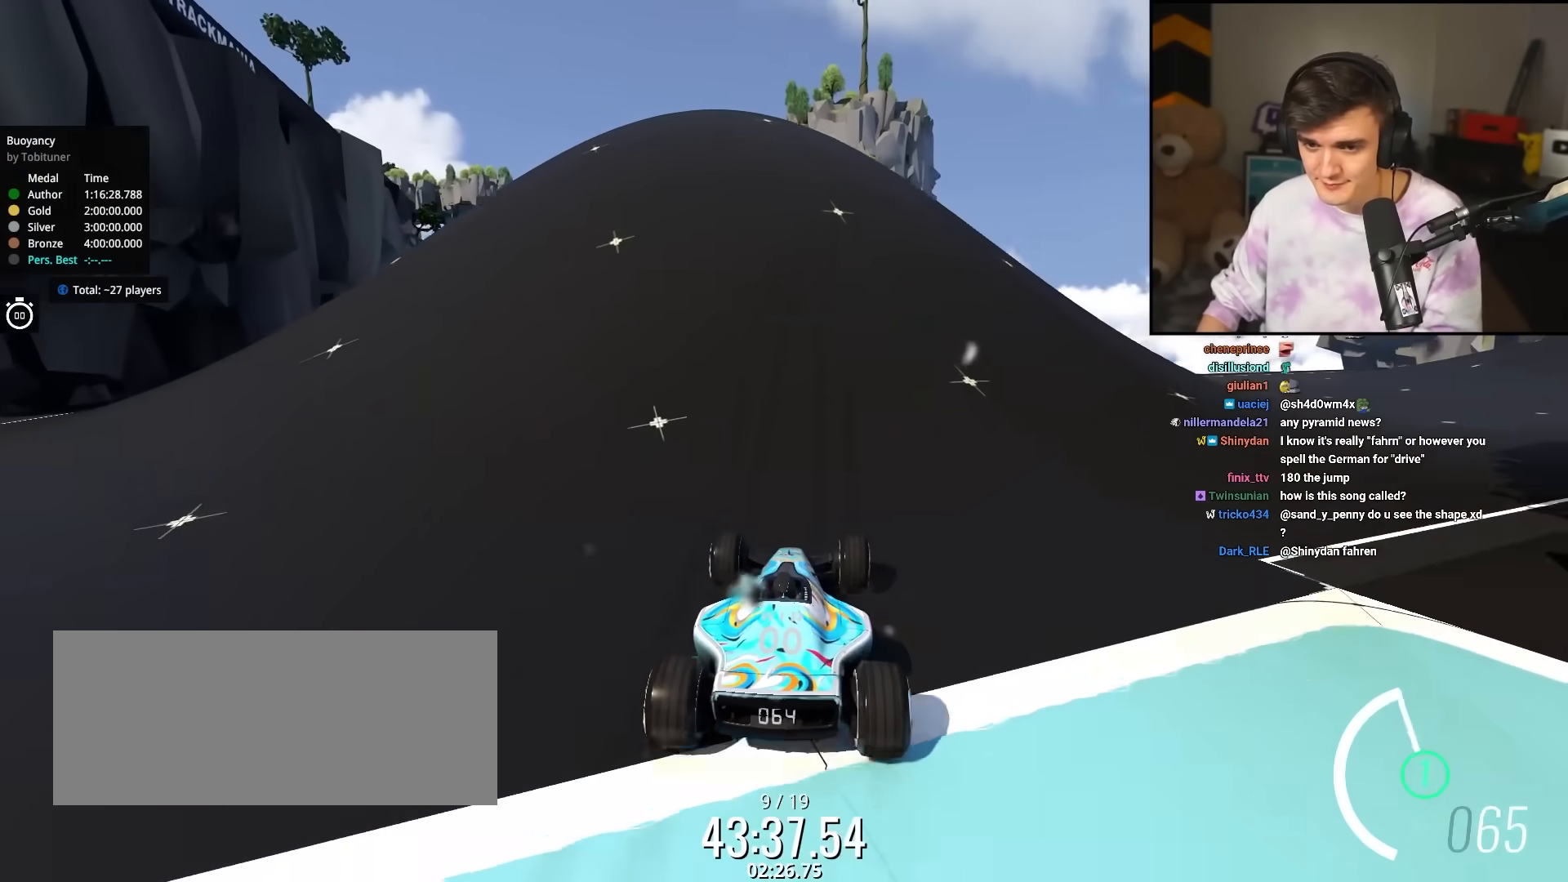
{"keys": ["left", "up"], "events": [[433, "left", "down"]]}
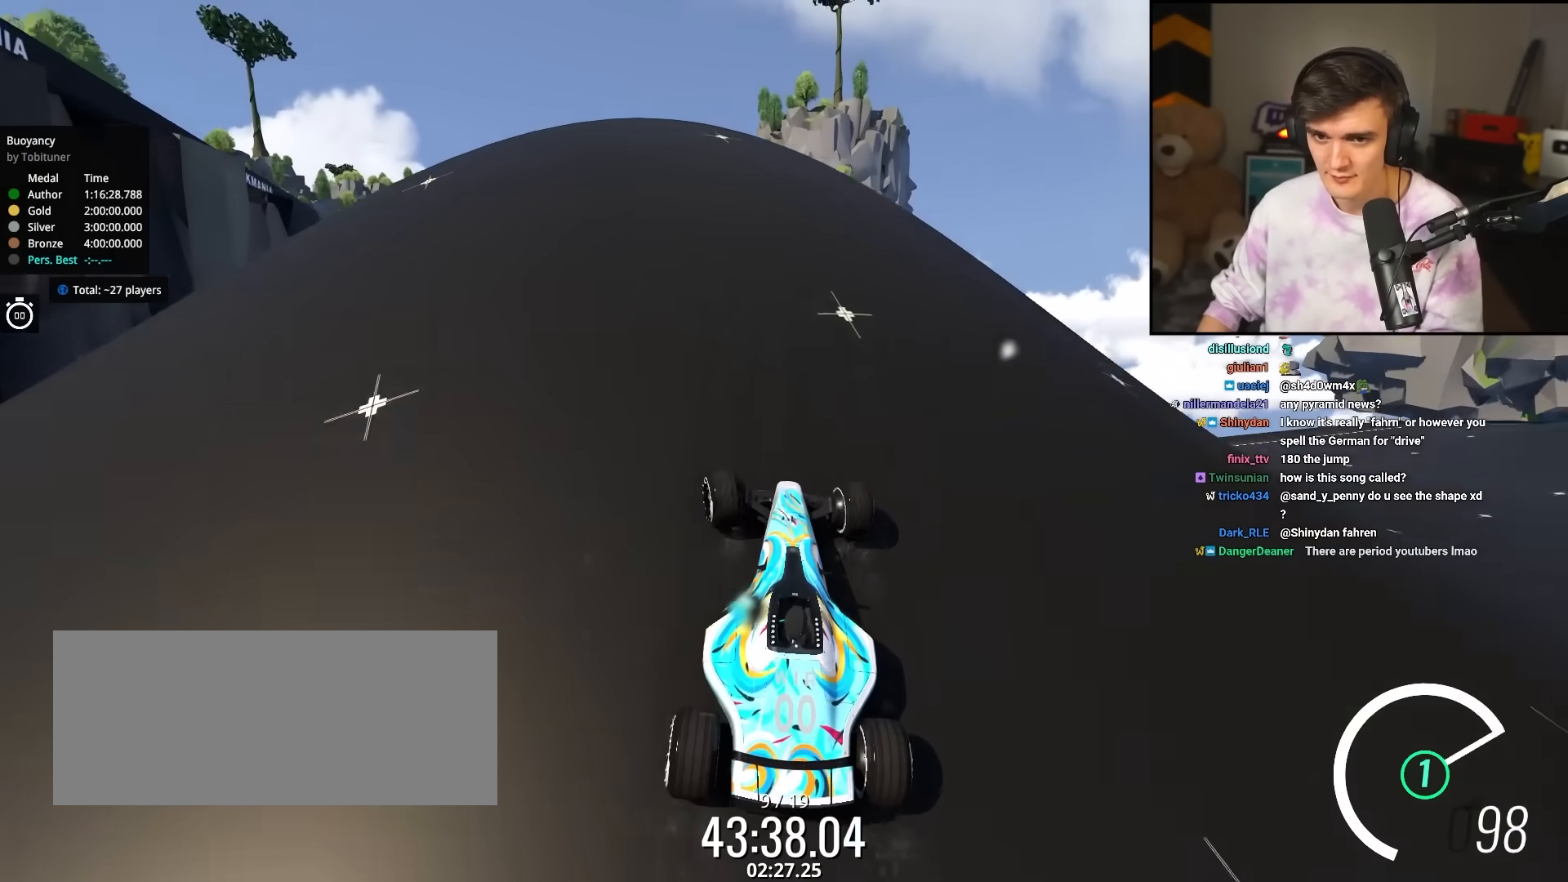
{"keys": [], "events": [[233, "up", "up"], [317, "brake", "down"], [417, "brake", "up"], [450, "left", "up"]]}
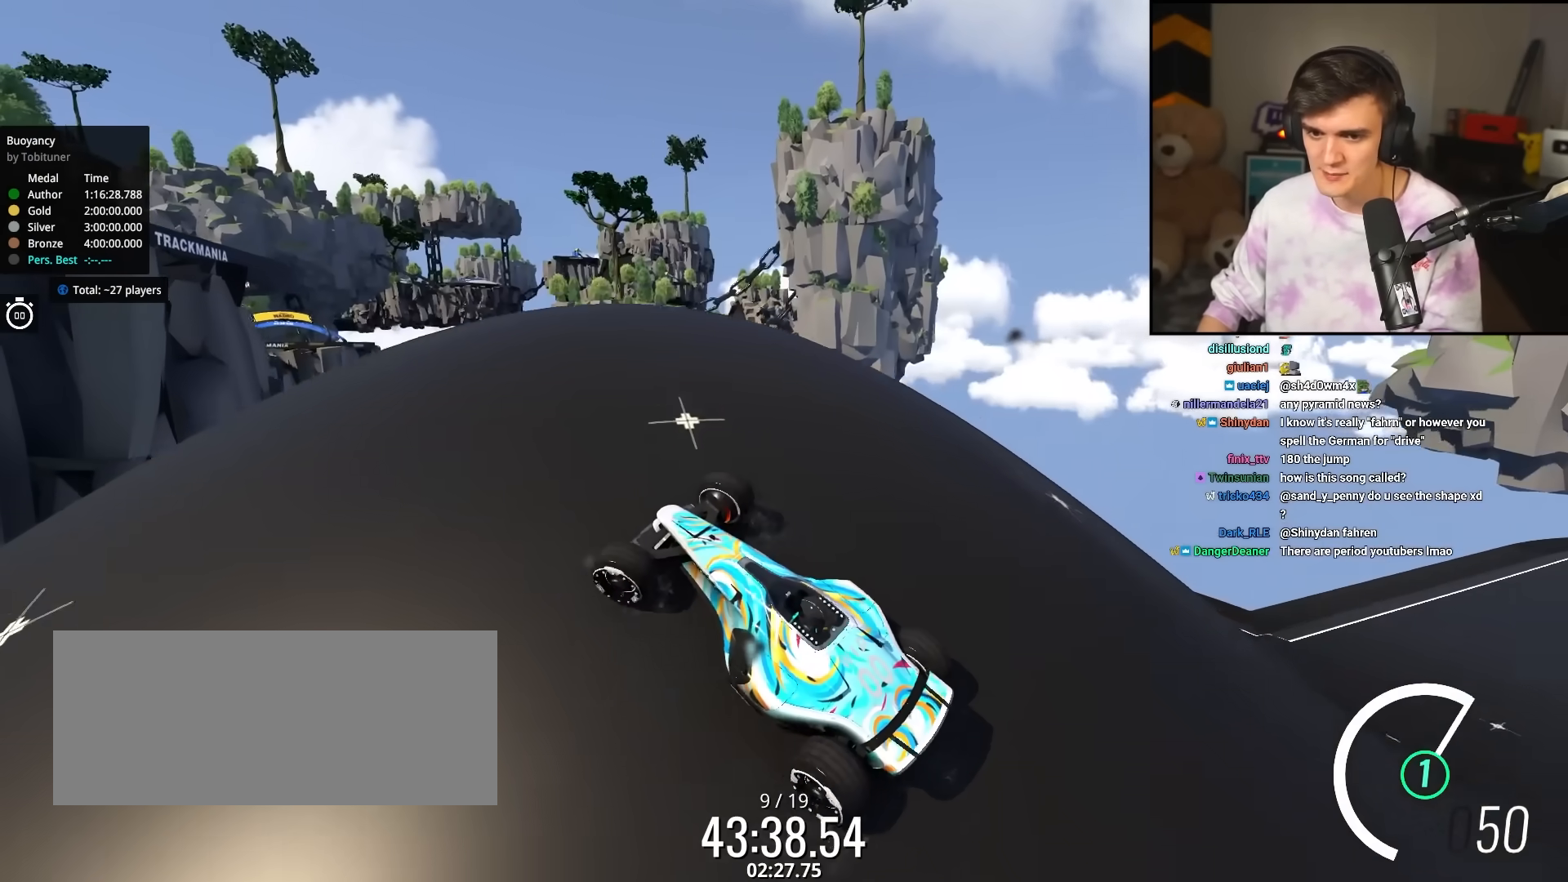
{"keys": ["left"], "events": [[433, "left", "down"]]}
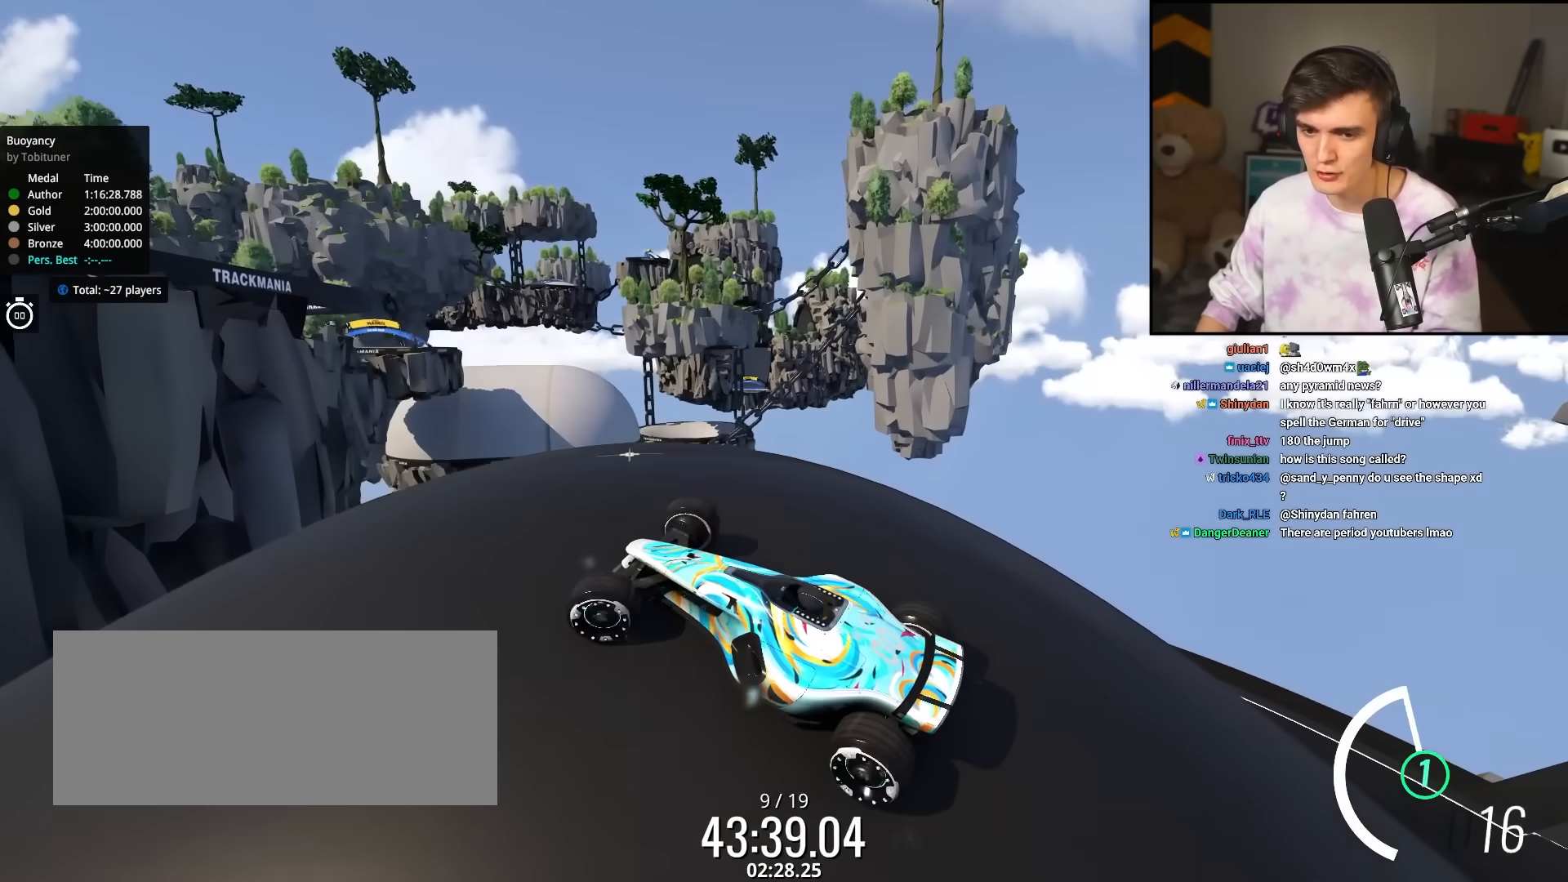
{"keys": ["down"], "events": [[200, "left", "up"], [500, "down", "down"]]}
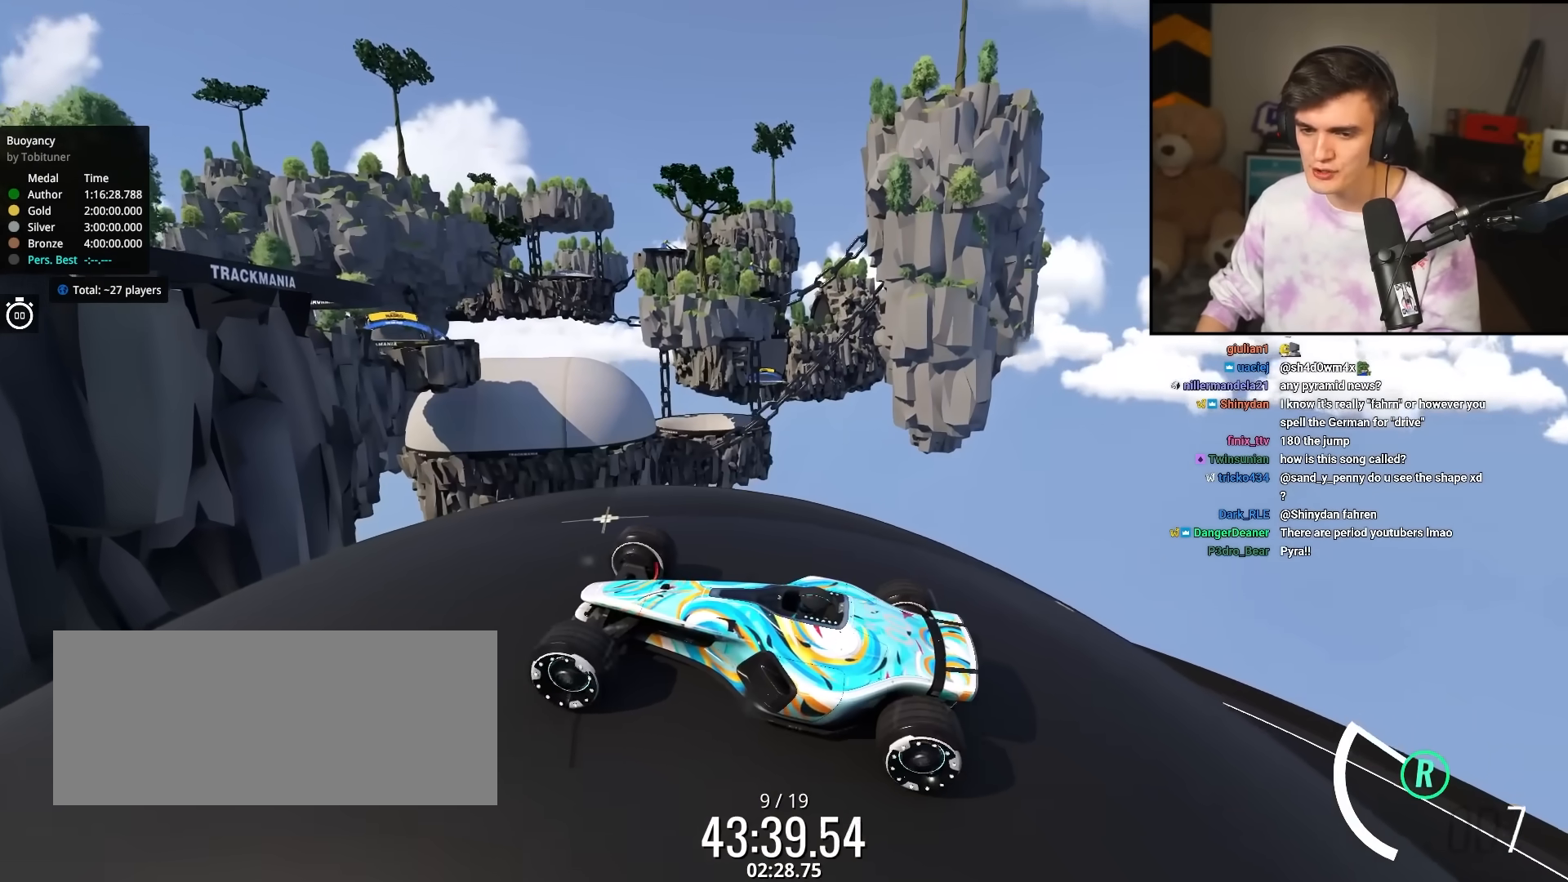
{"keys": ["down"], "events": [[267, "left", "down"], [367, "left", "up"]]}
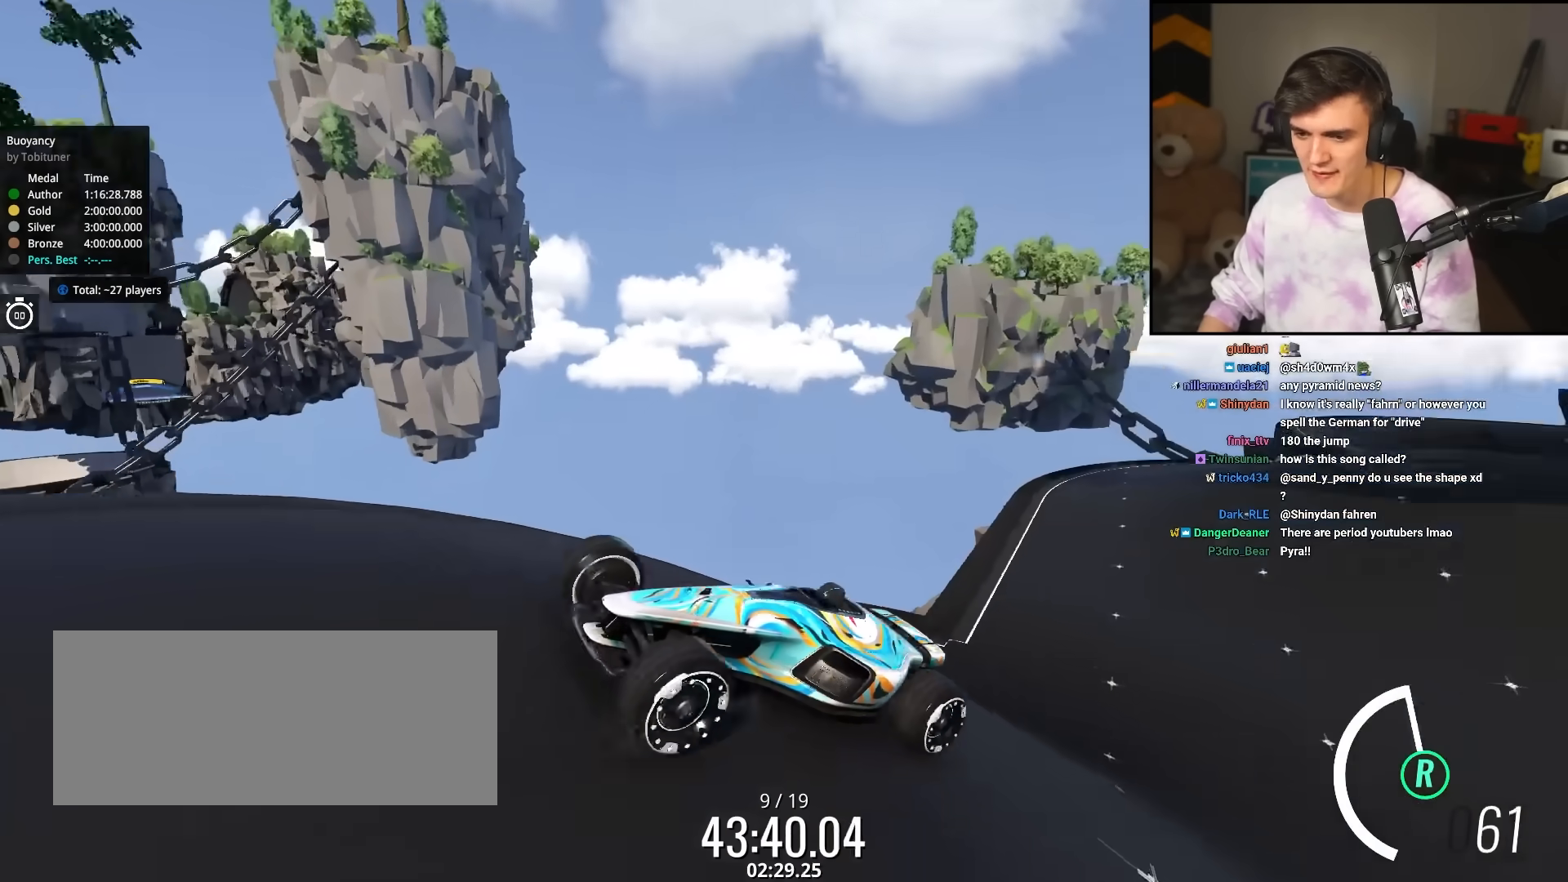
{"keys": ["down"], "events": [[200, "left", "down"], [333, "left", "up"]]}
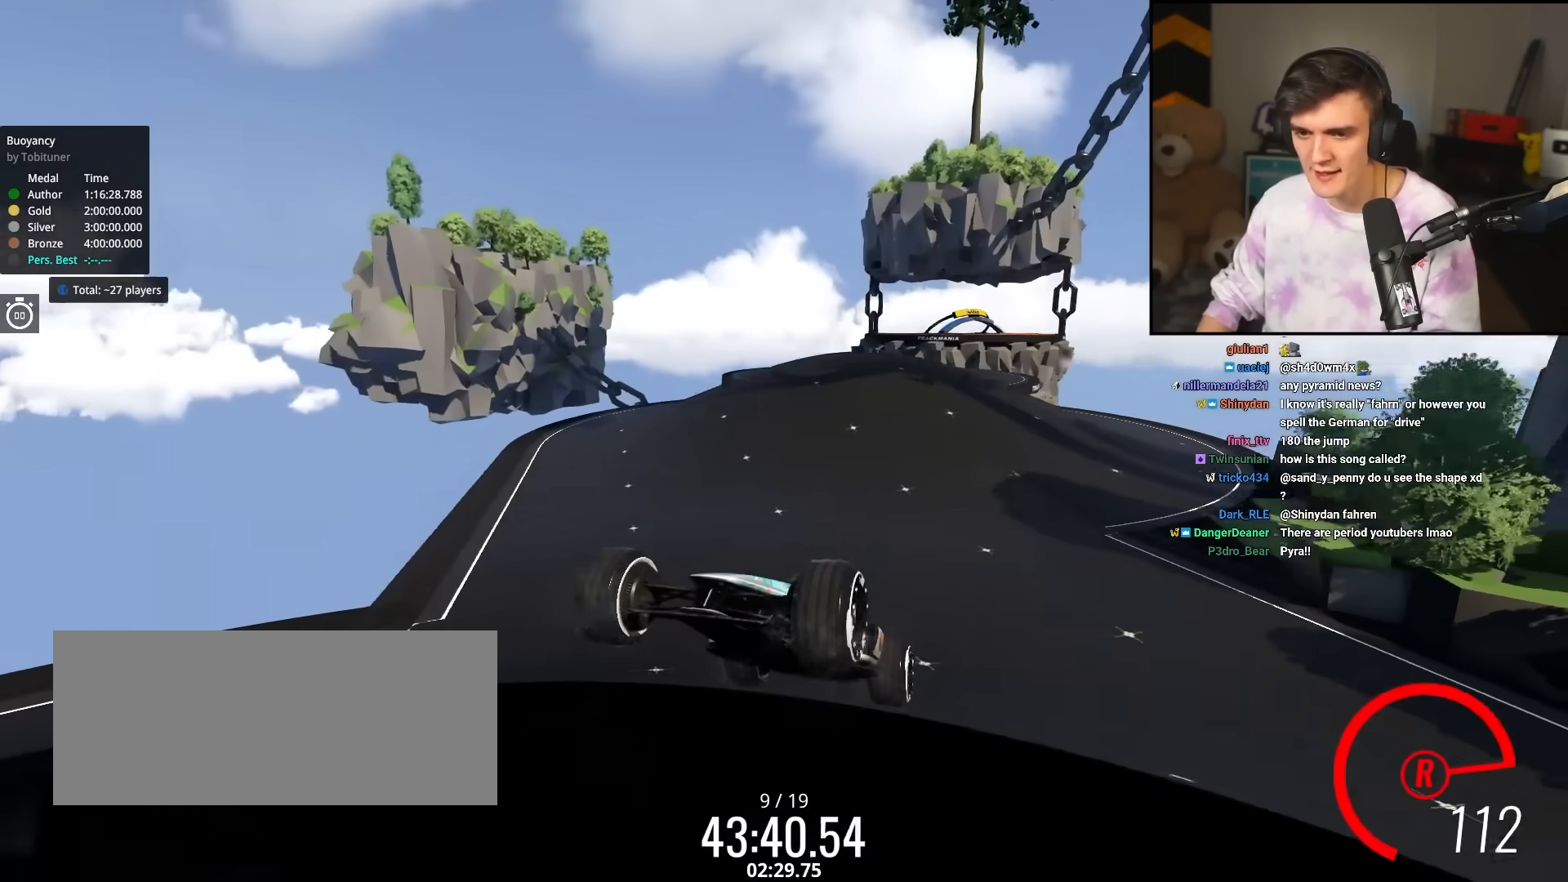
{"keys": ["down"], "events": [[67, "right", "down"], [250, "right", "up"]]}
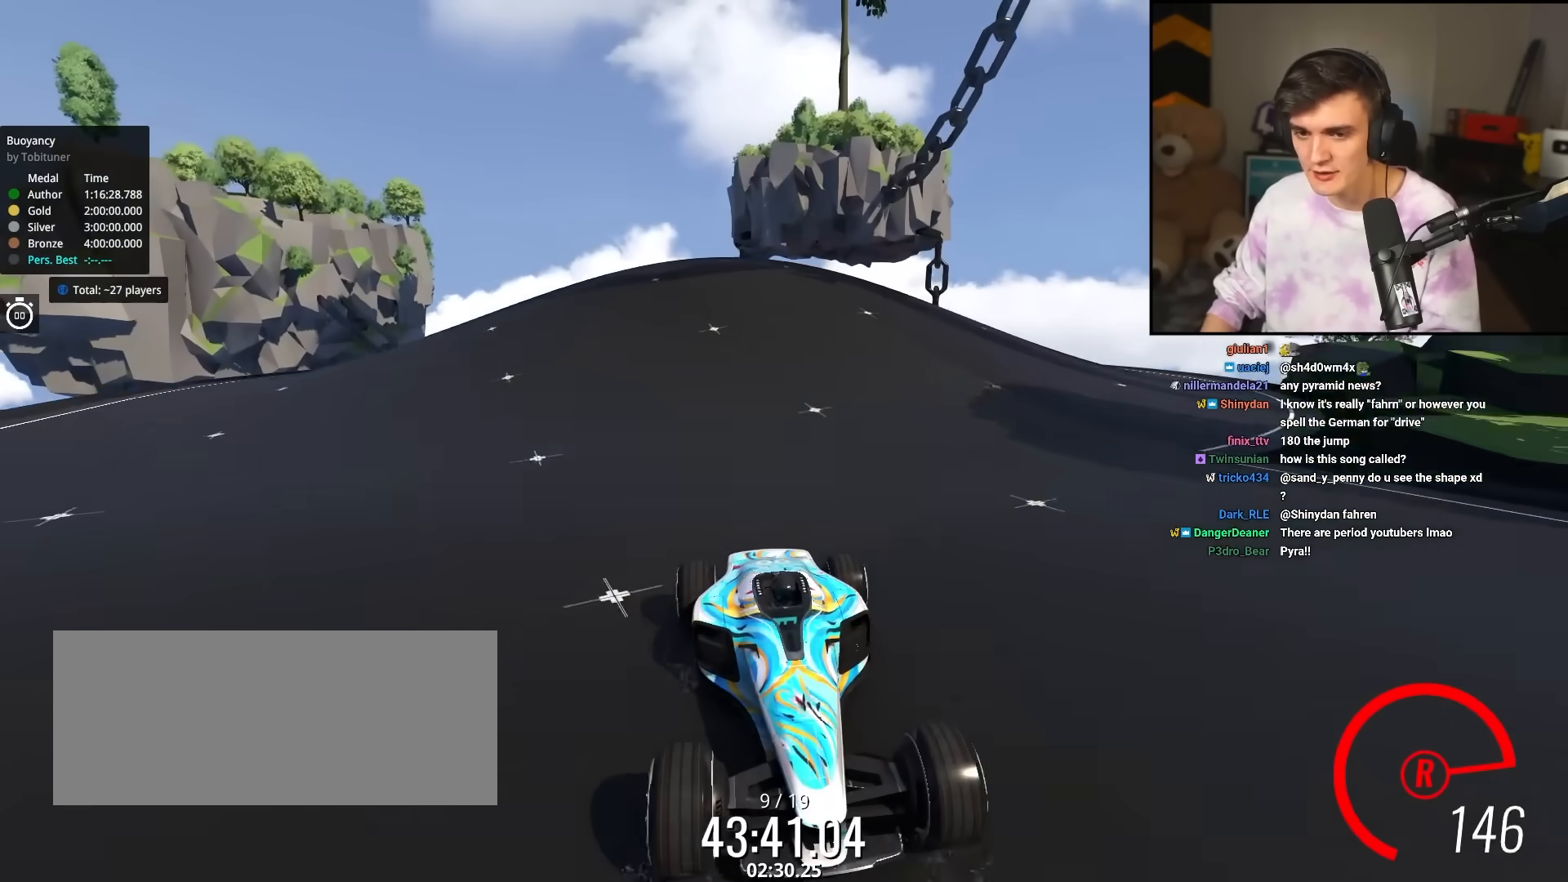
{"keys": ["down"], "events": []}
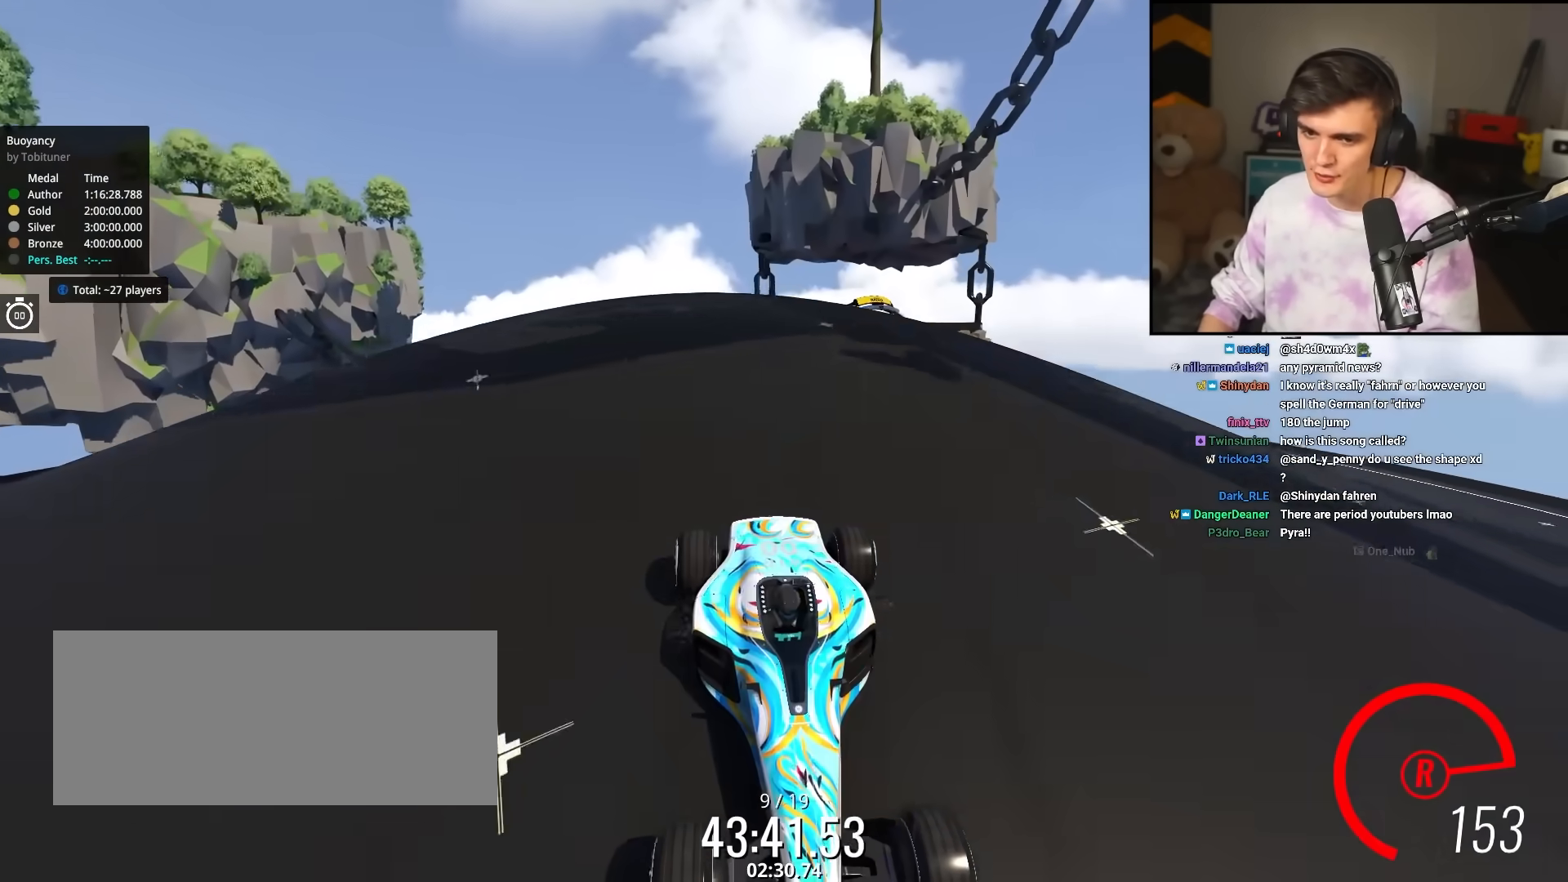
{"keys": ["down"], "events": [[50, "left", "down"], [100, "left", "up"]]}
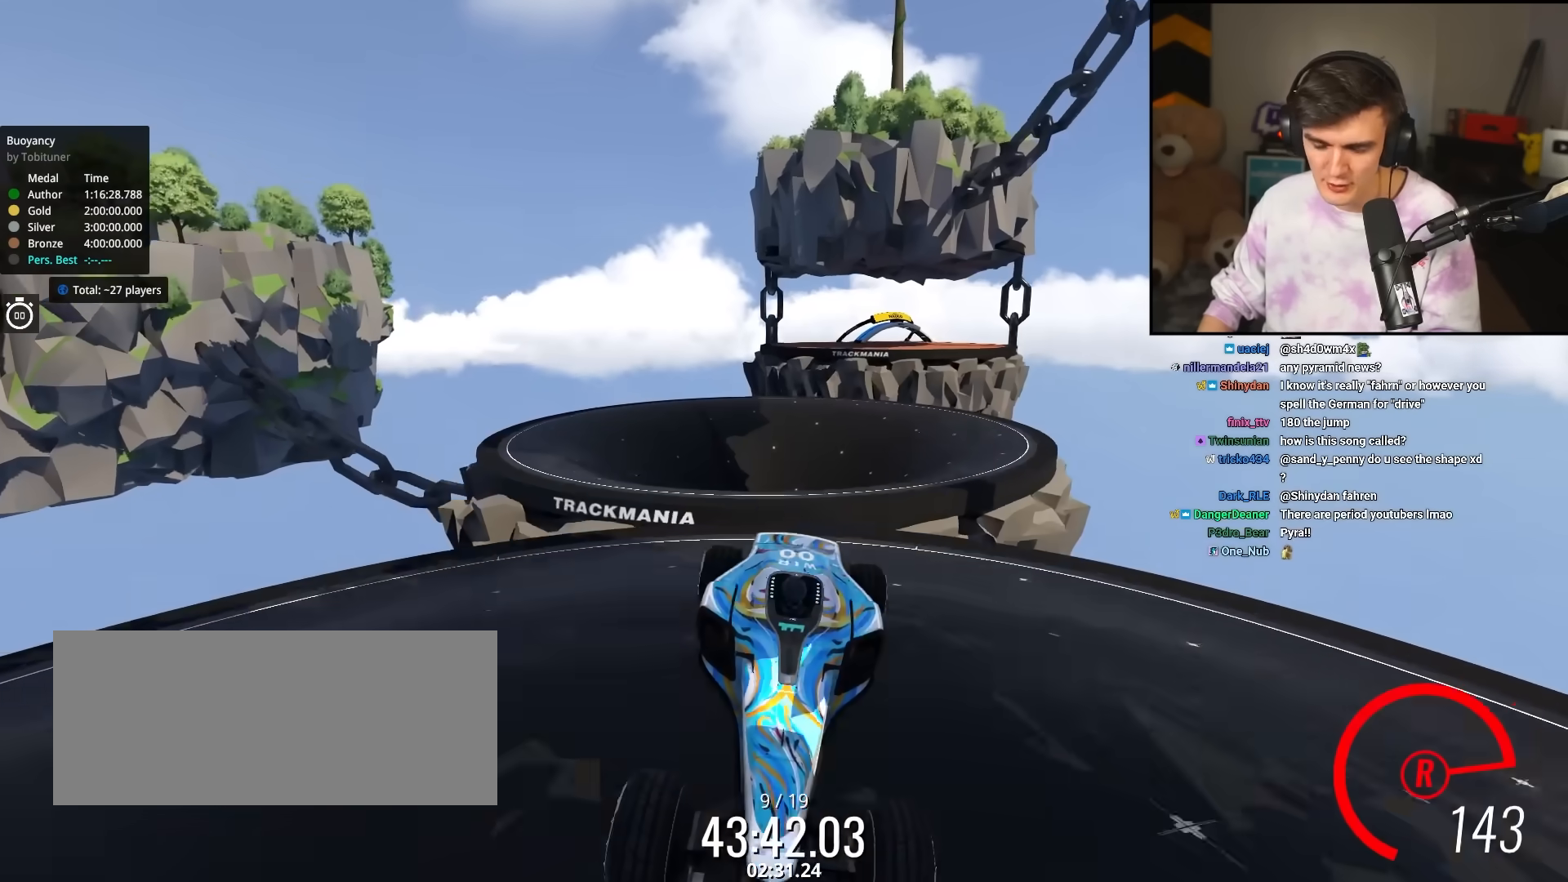
{"keys": ["down"], "events": [[450, "down", "up"], [483, "down", "down"]]}
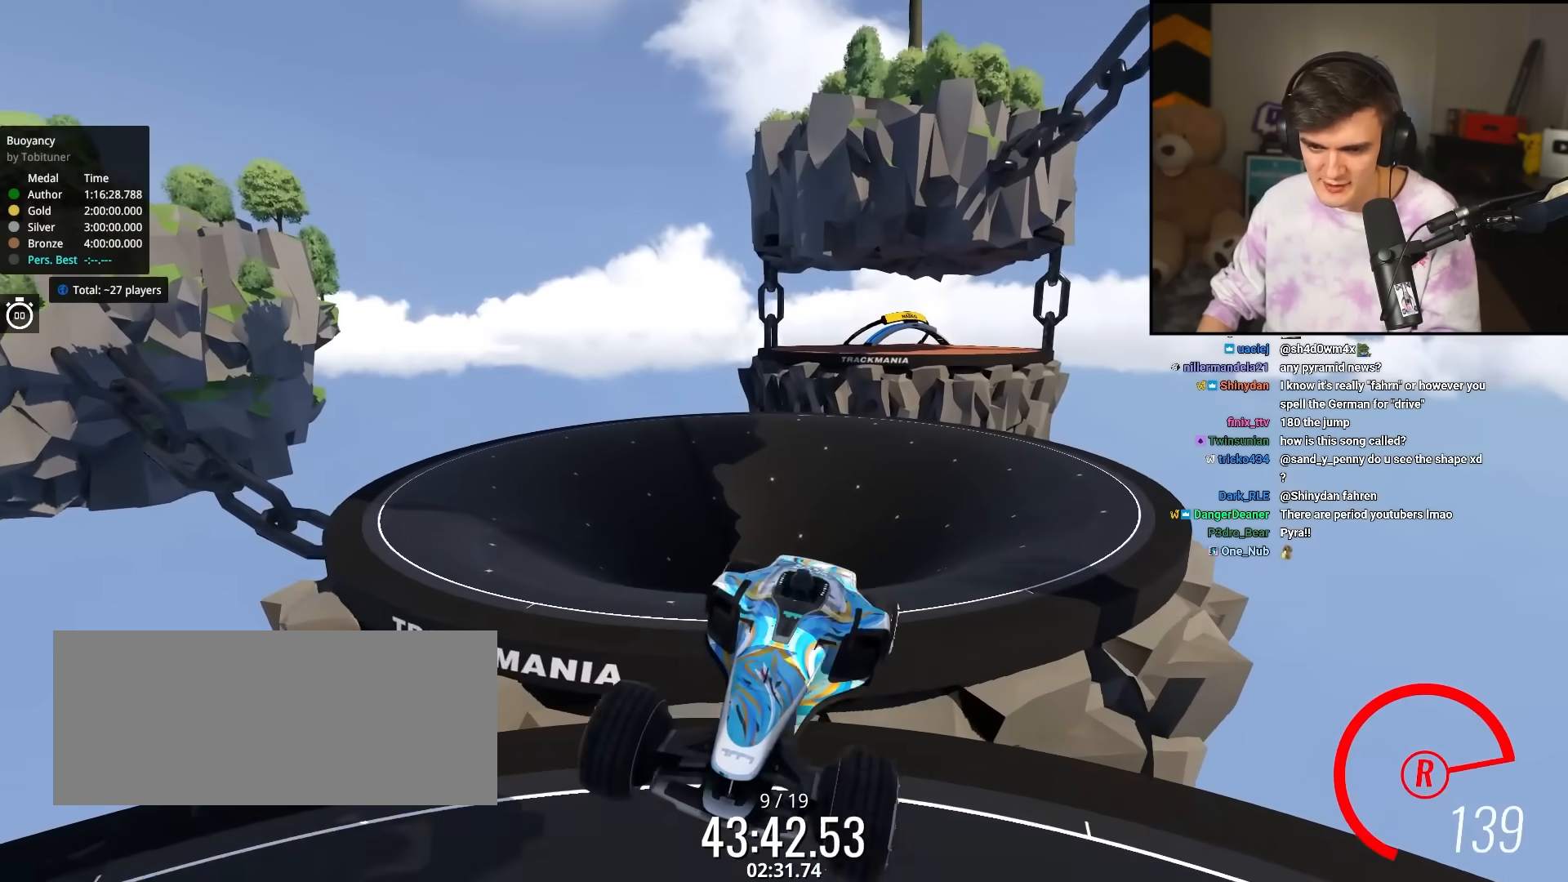
{"keys": ["down"], "events": []}
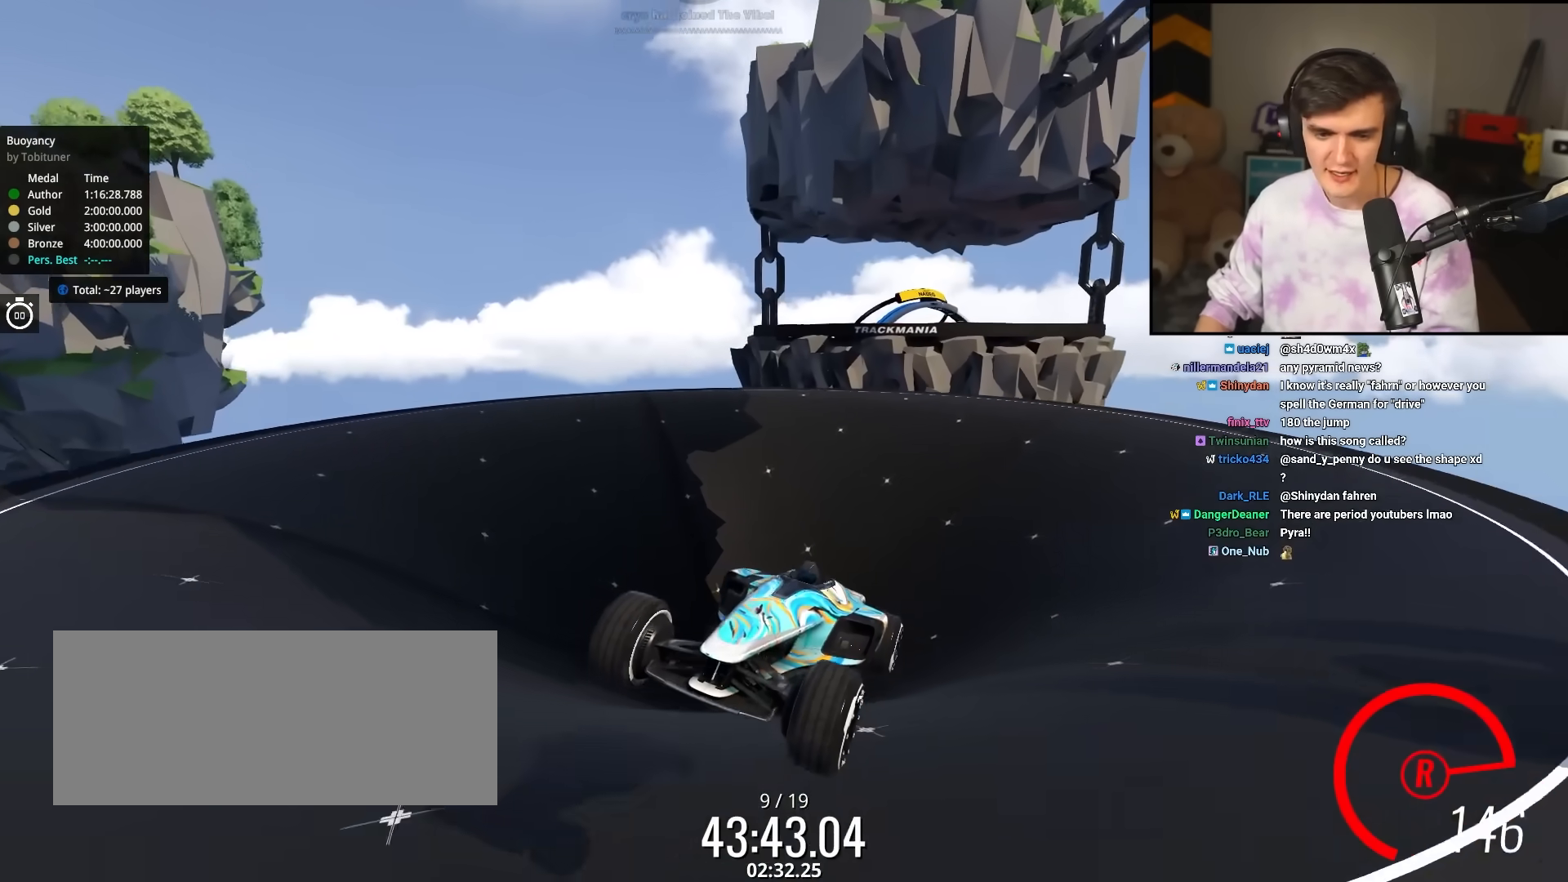
{"keys": ["down"], "events": []}
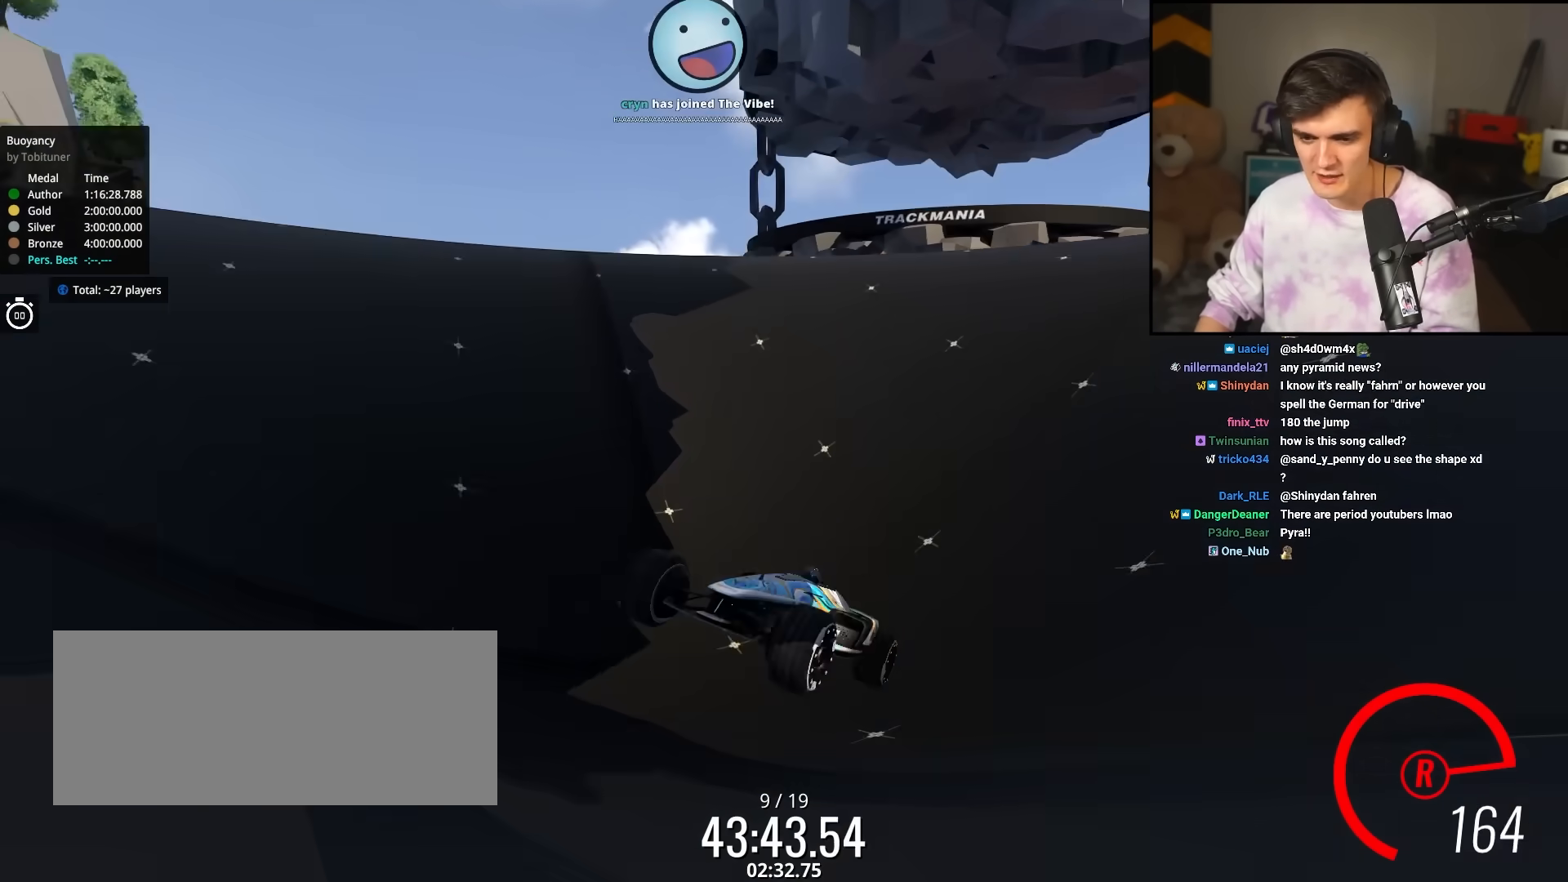
{"keys": ["down"], "events": [[300, "left", "down"], [350, "left", "up"]]}
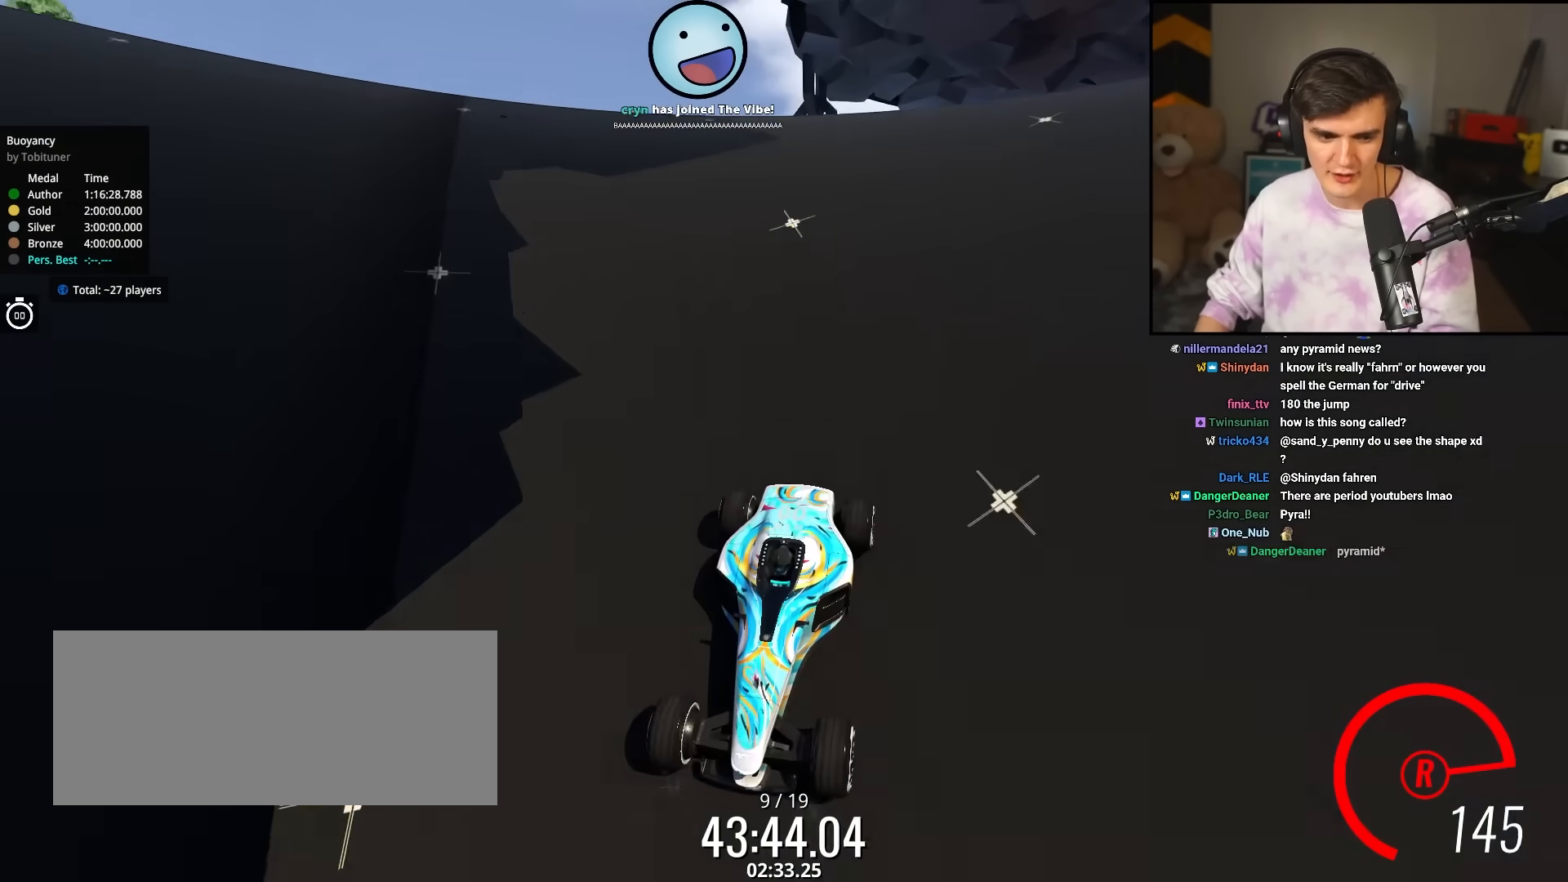
{"keys": [], "events": [[33, "left", "down"], [183, "left", "up"], [500, "down", "up"]]}
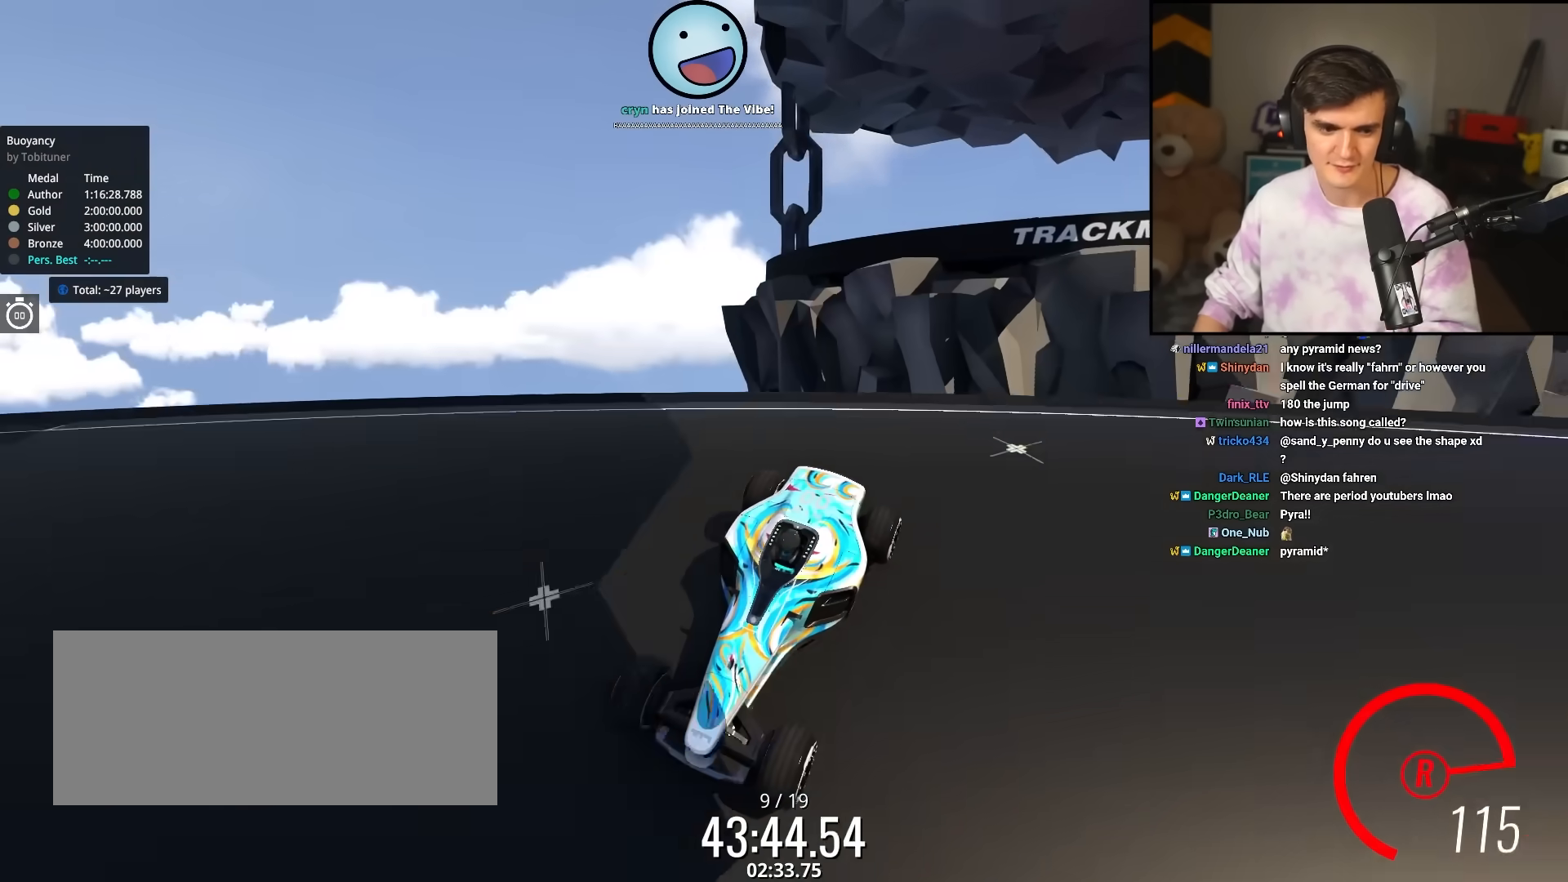
{"keys": [], "events": [[283, "left", "down"], [433, "left", "up"]]}
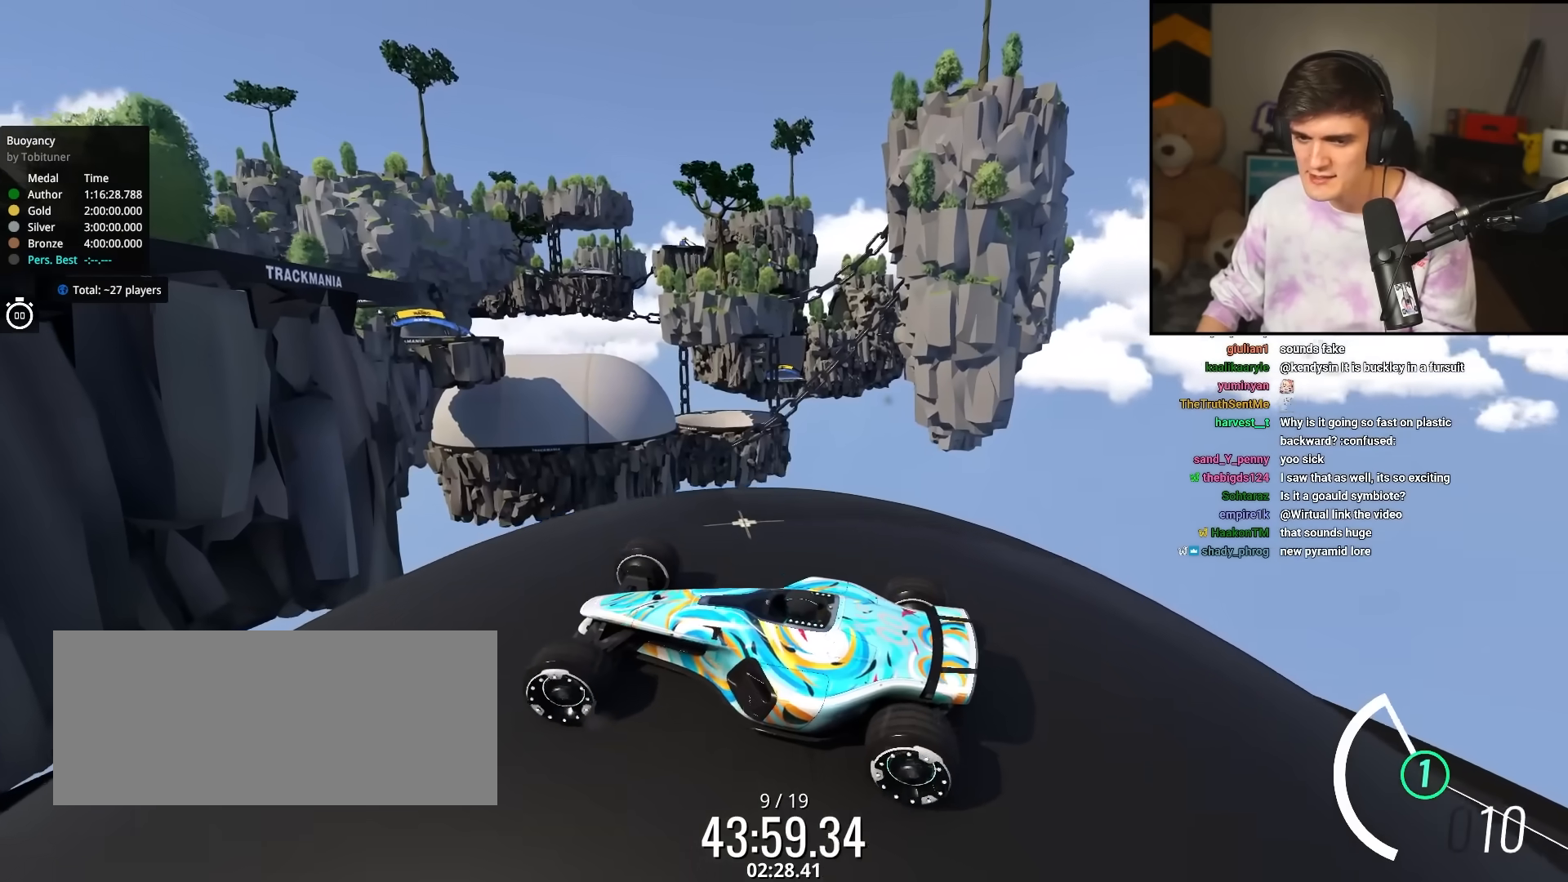
{"keys": ["down"], "events": [[300, "down", "down"]]}
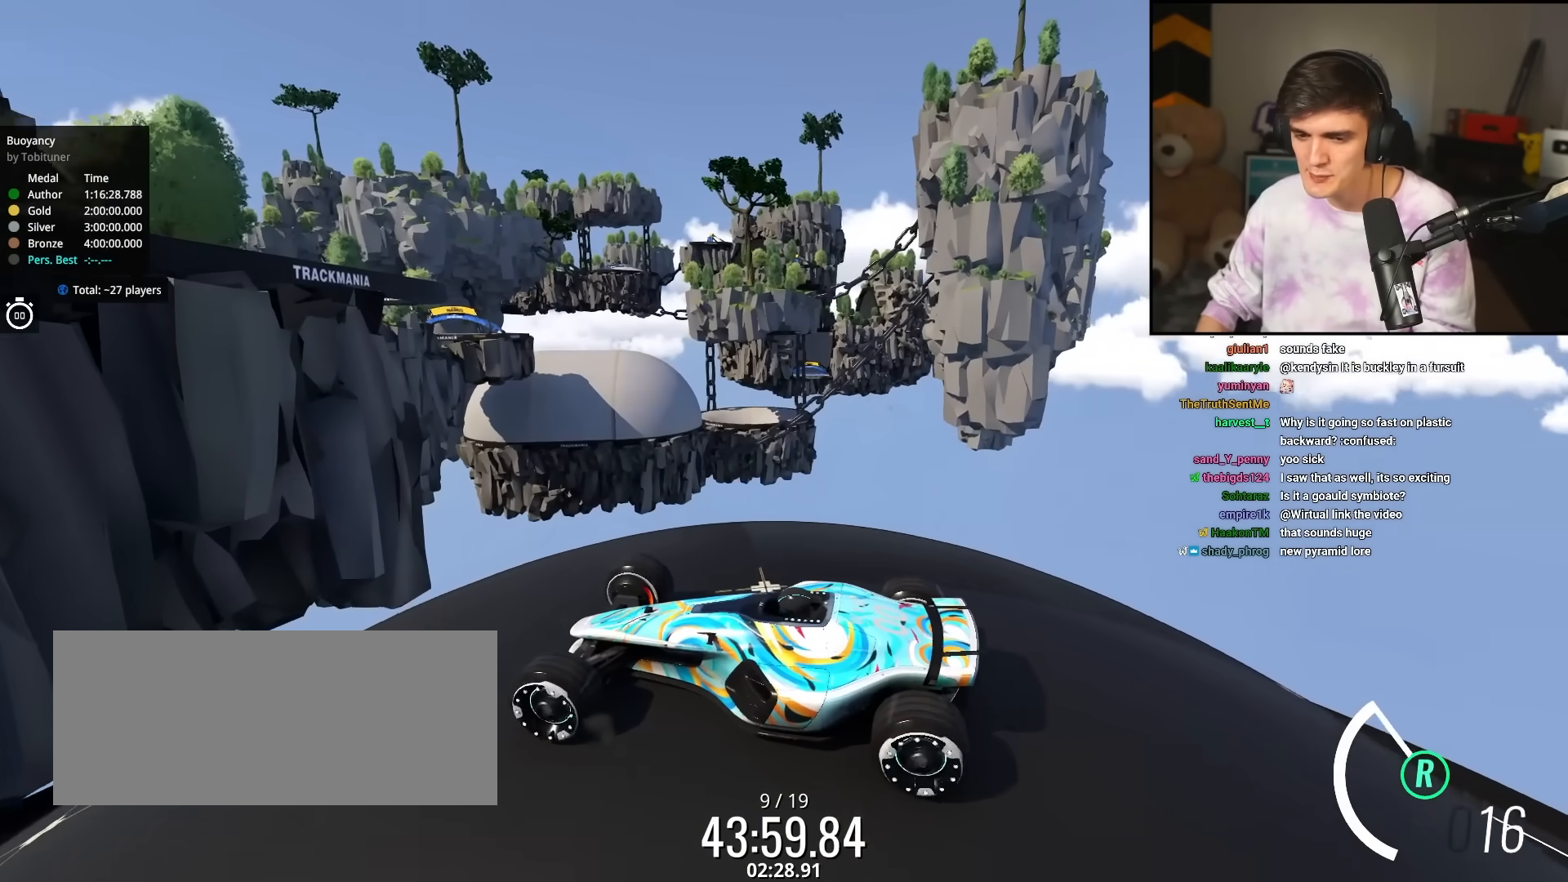
{"keys": ["down"], "events": [[217, "down", "up"], [500, "down", "down"]]}
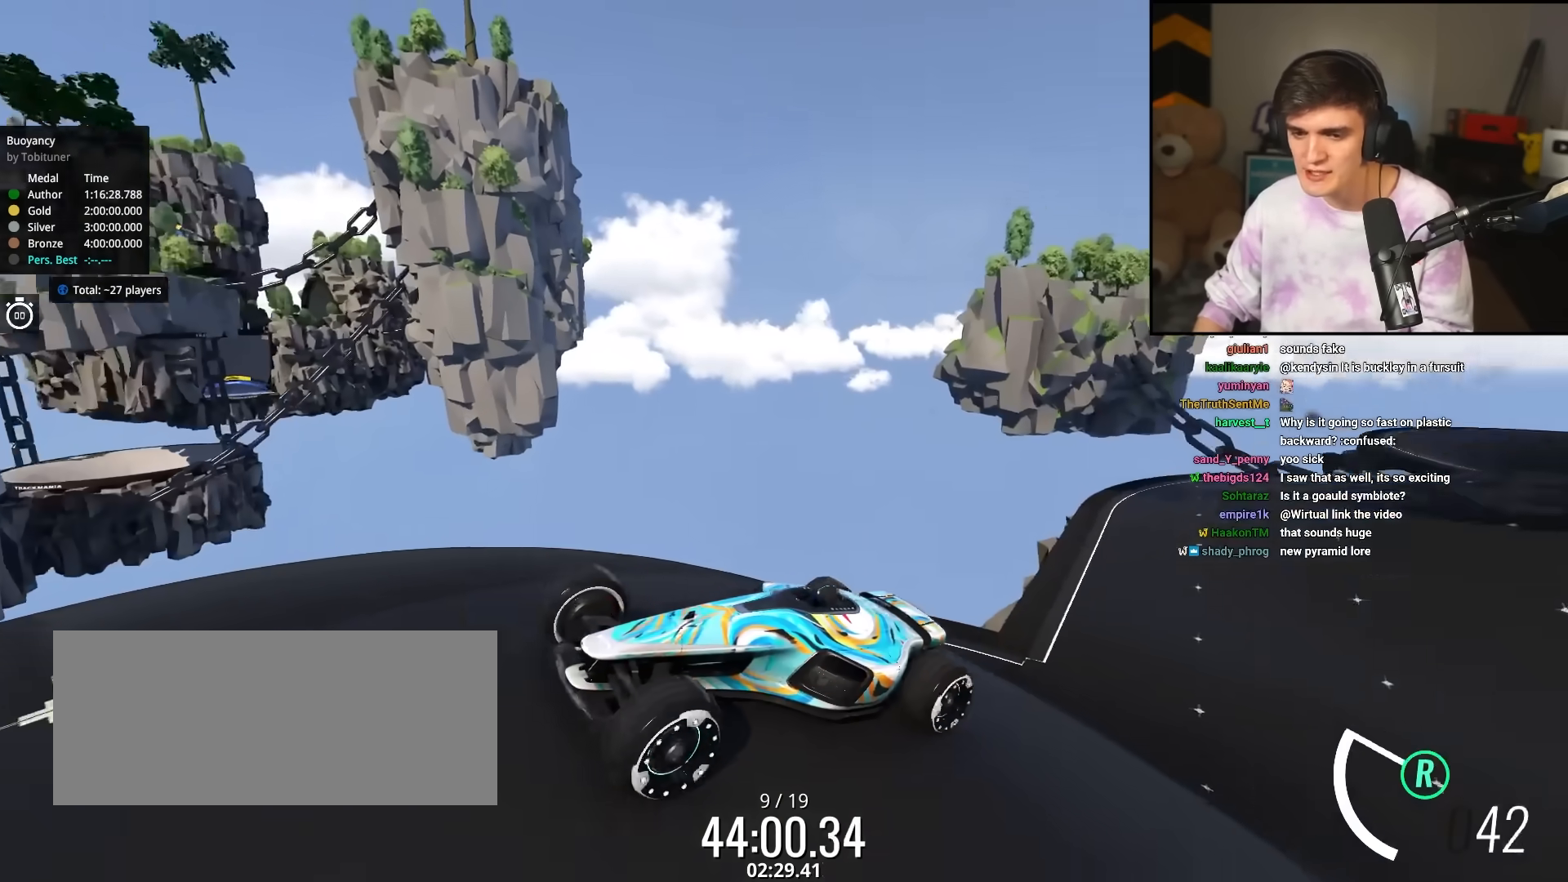
{"keys": ["down"], "events": [[150, "left", "down"], [233, "left", "up"]]}
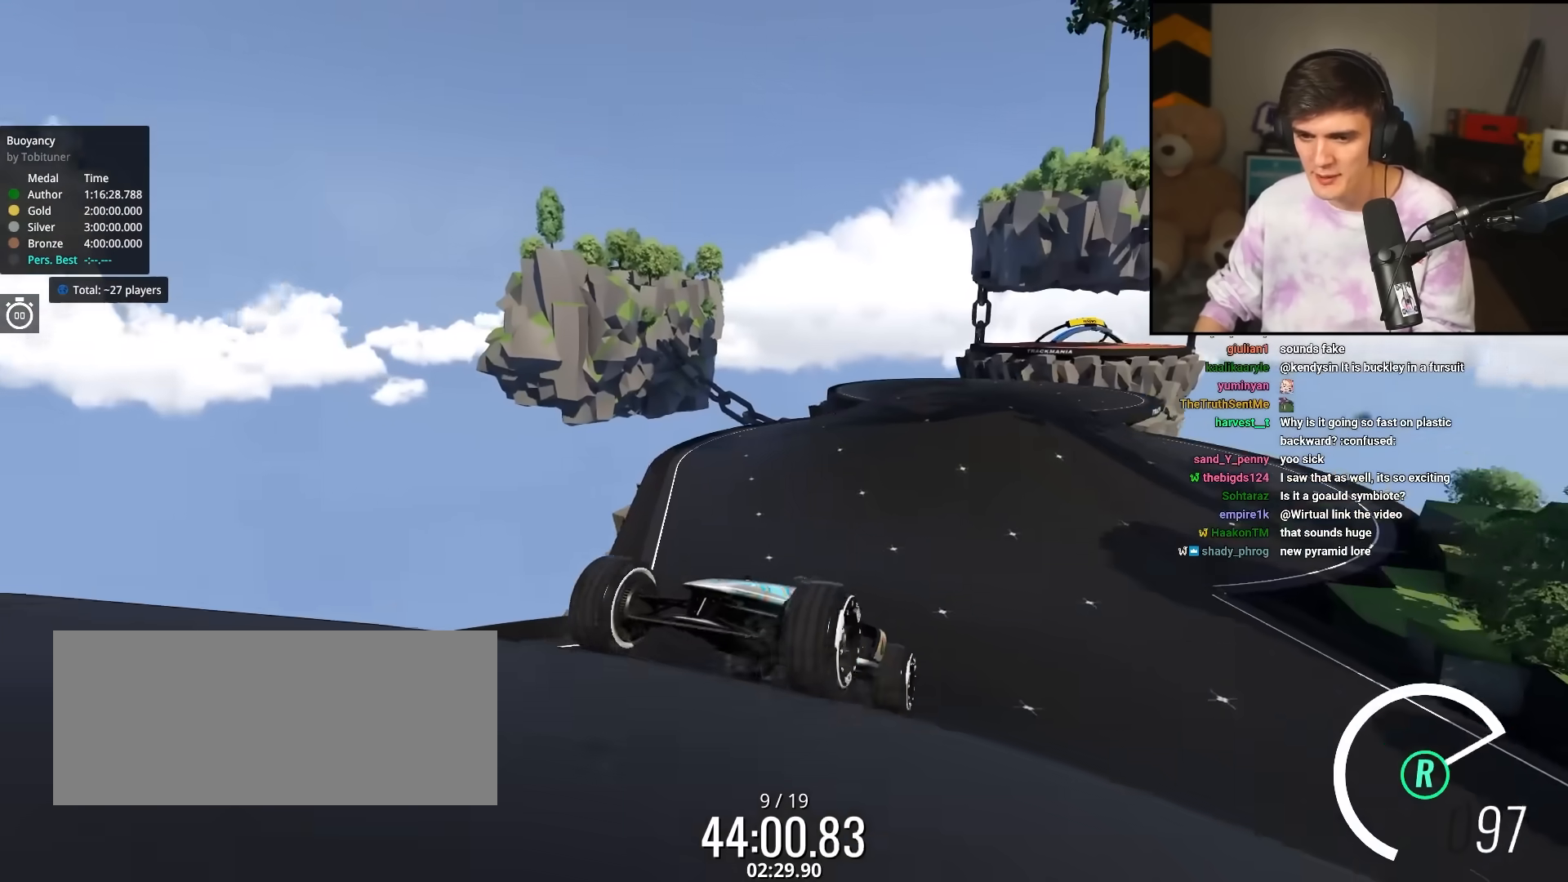
{"keys": ["down", "left"], "events": [[200, "right", "down"], [350, "right", "up"], [483, "left", "down"]]}
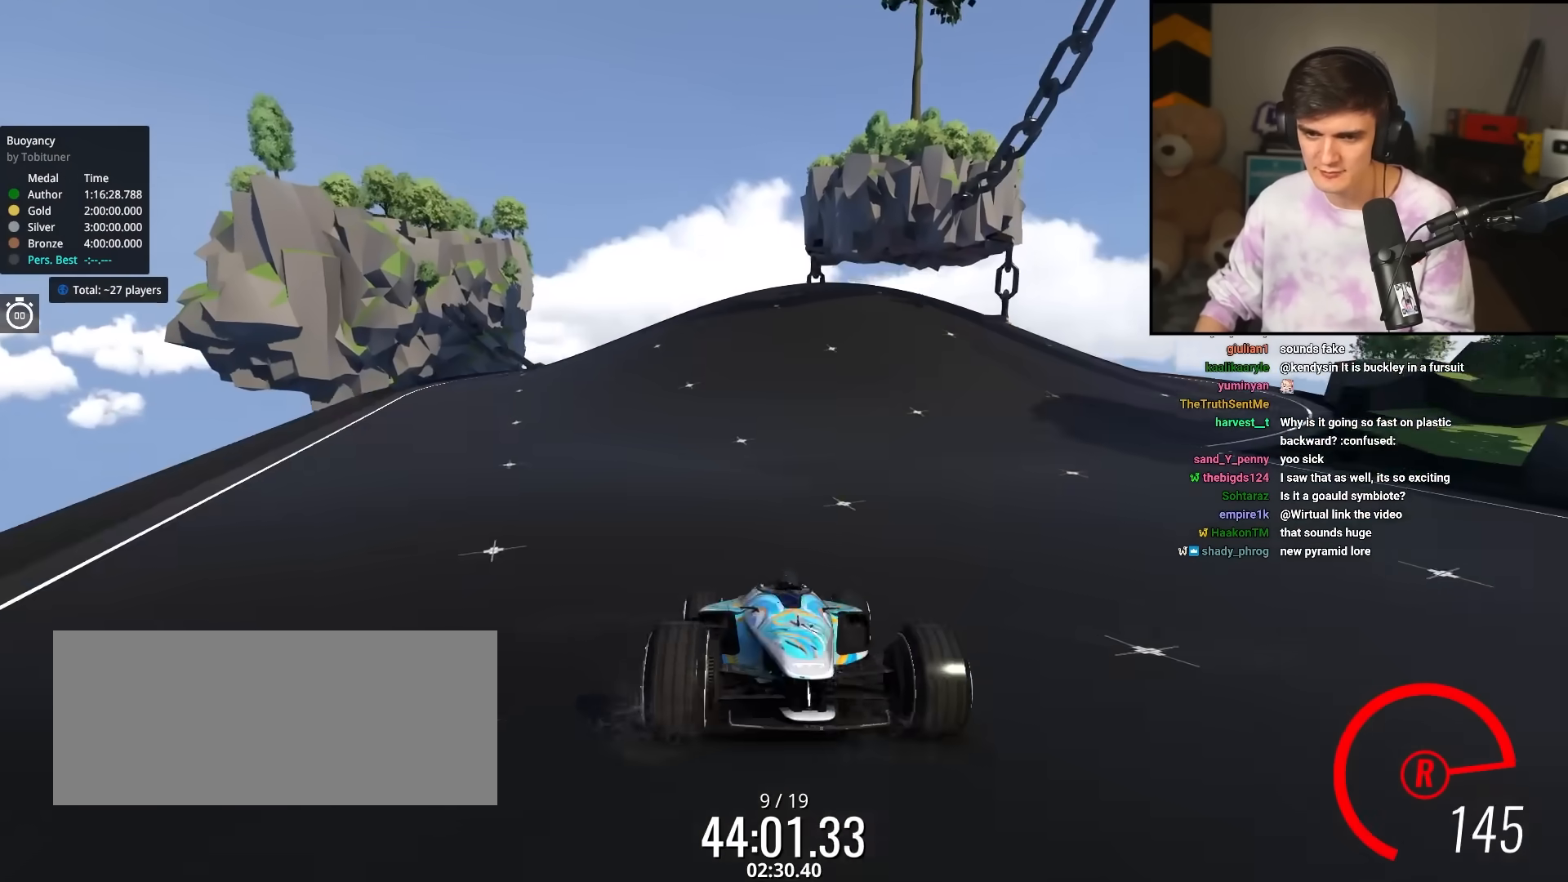
{"keys": ["down", "right"], "events": [[267, "left", "up"], [367, "right", "down"]]}
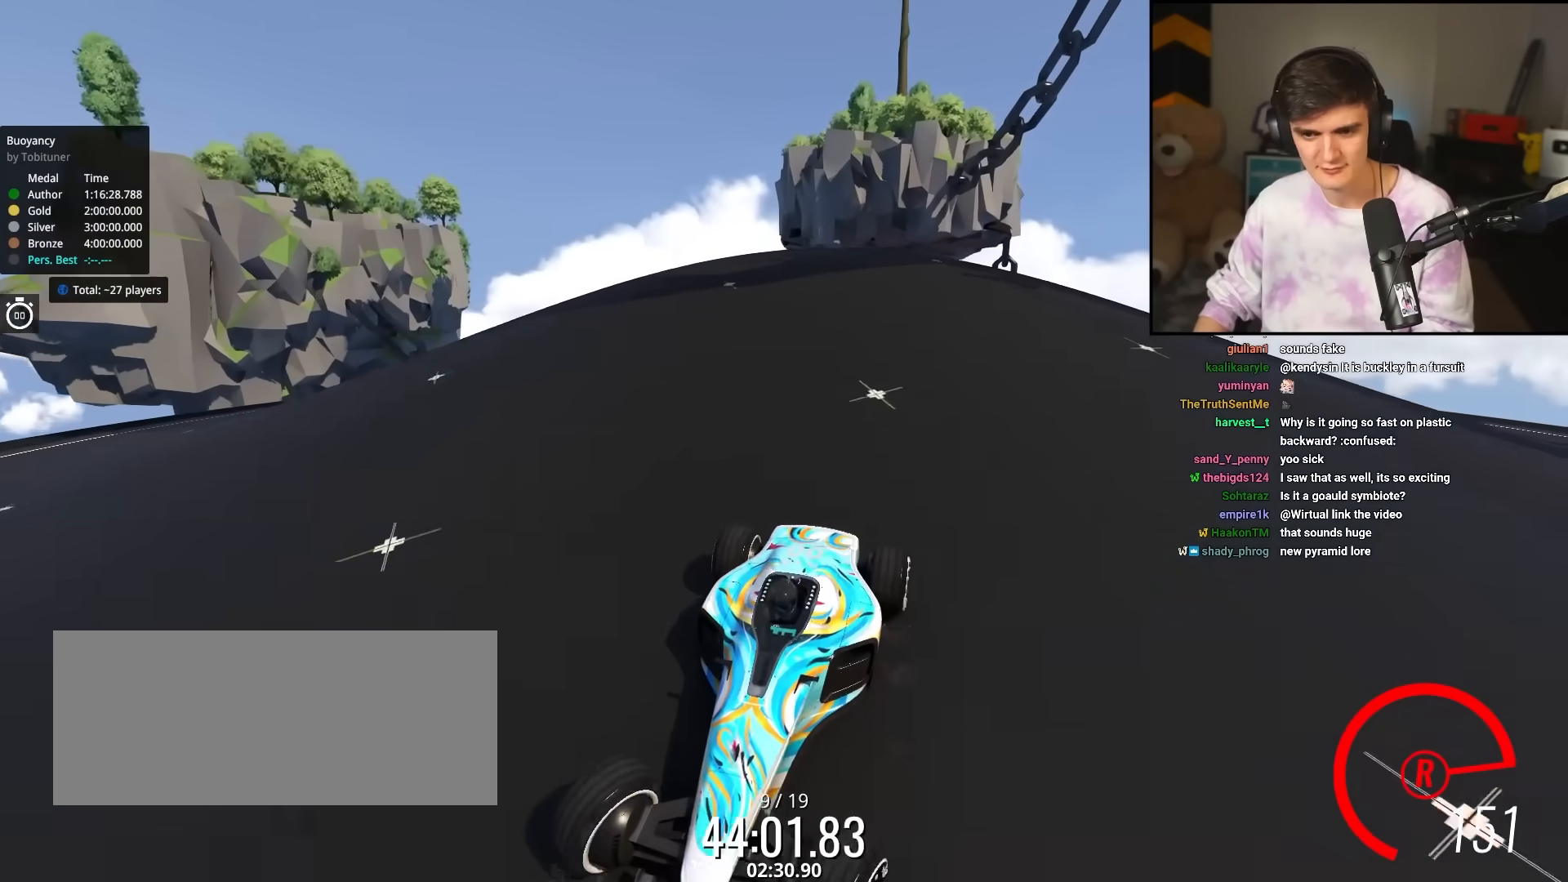
{"keys": ["down"], "events": [[33, "right", "up"], [150, "left", "down"], [183, "left", "up"]]}
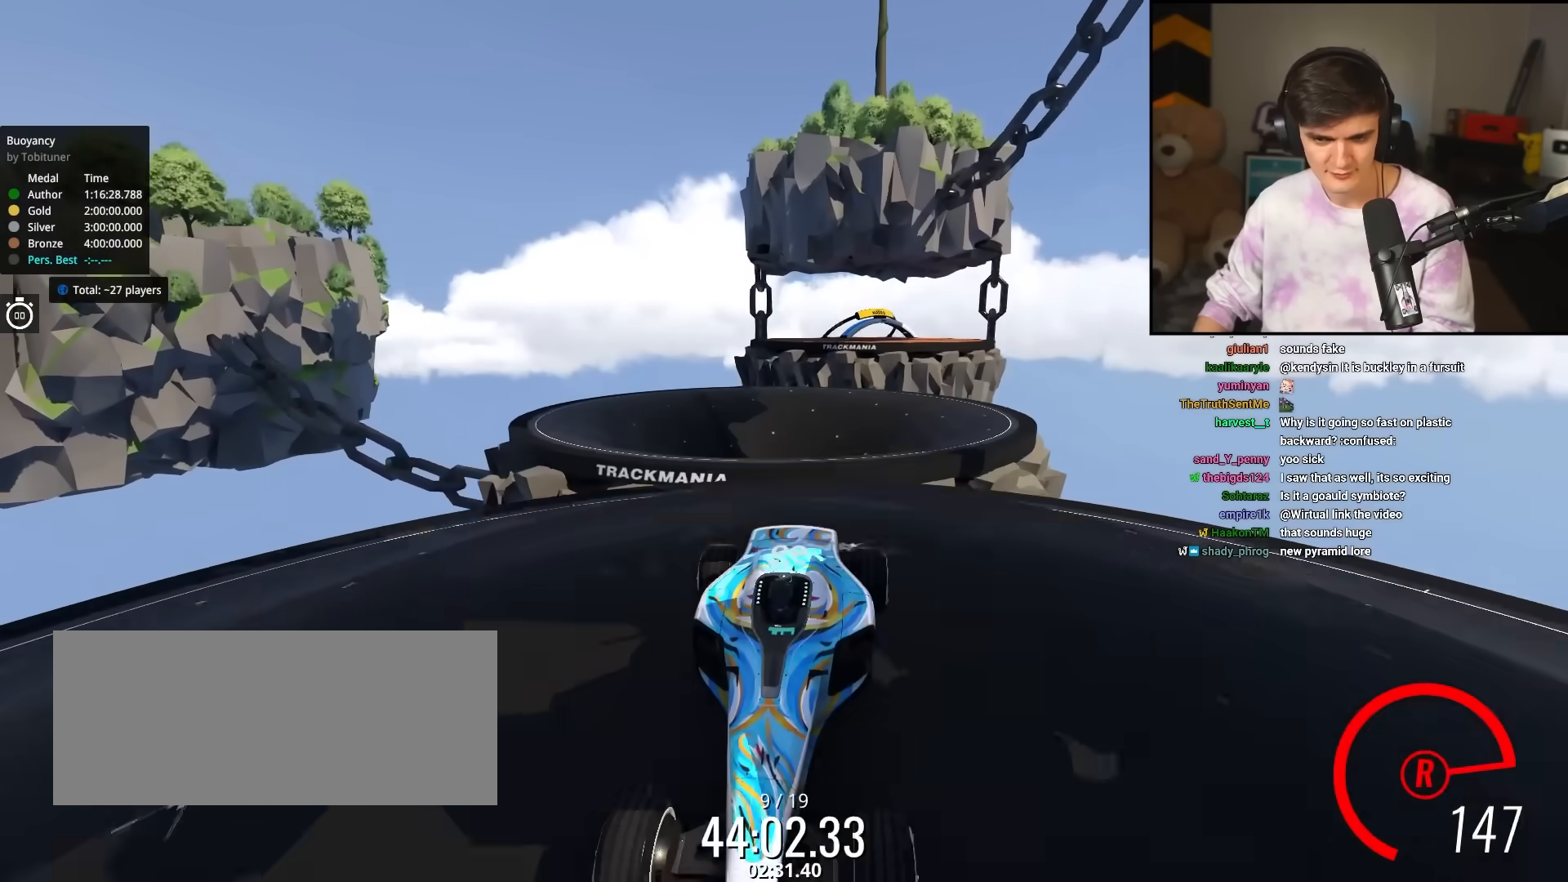
{"keys": ["down"], "events": [[400, "down", "up"], [467, "down", "down"]]}
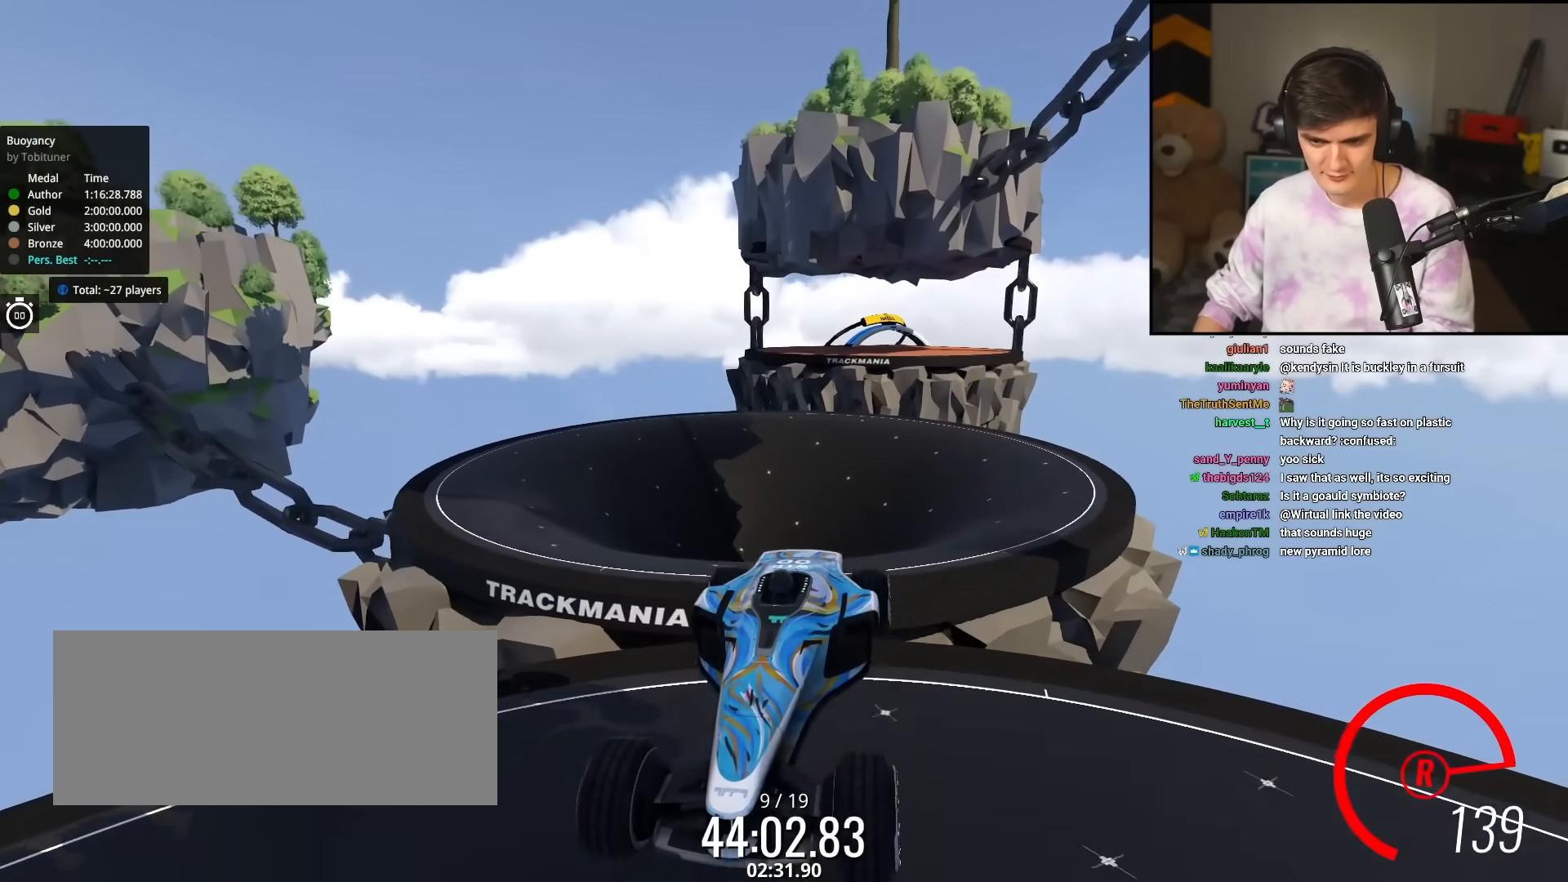
{"keys": ["down"], "events": [[83, "down", "up"], [217, "down", "down"]]}
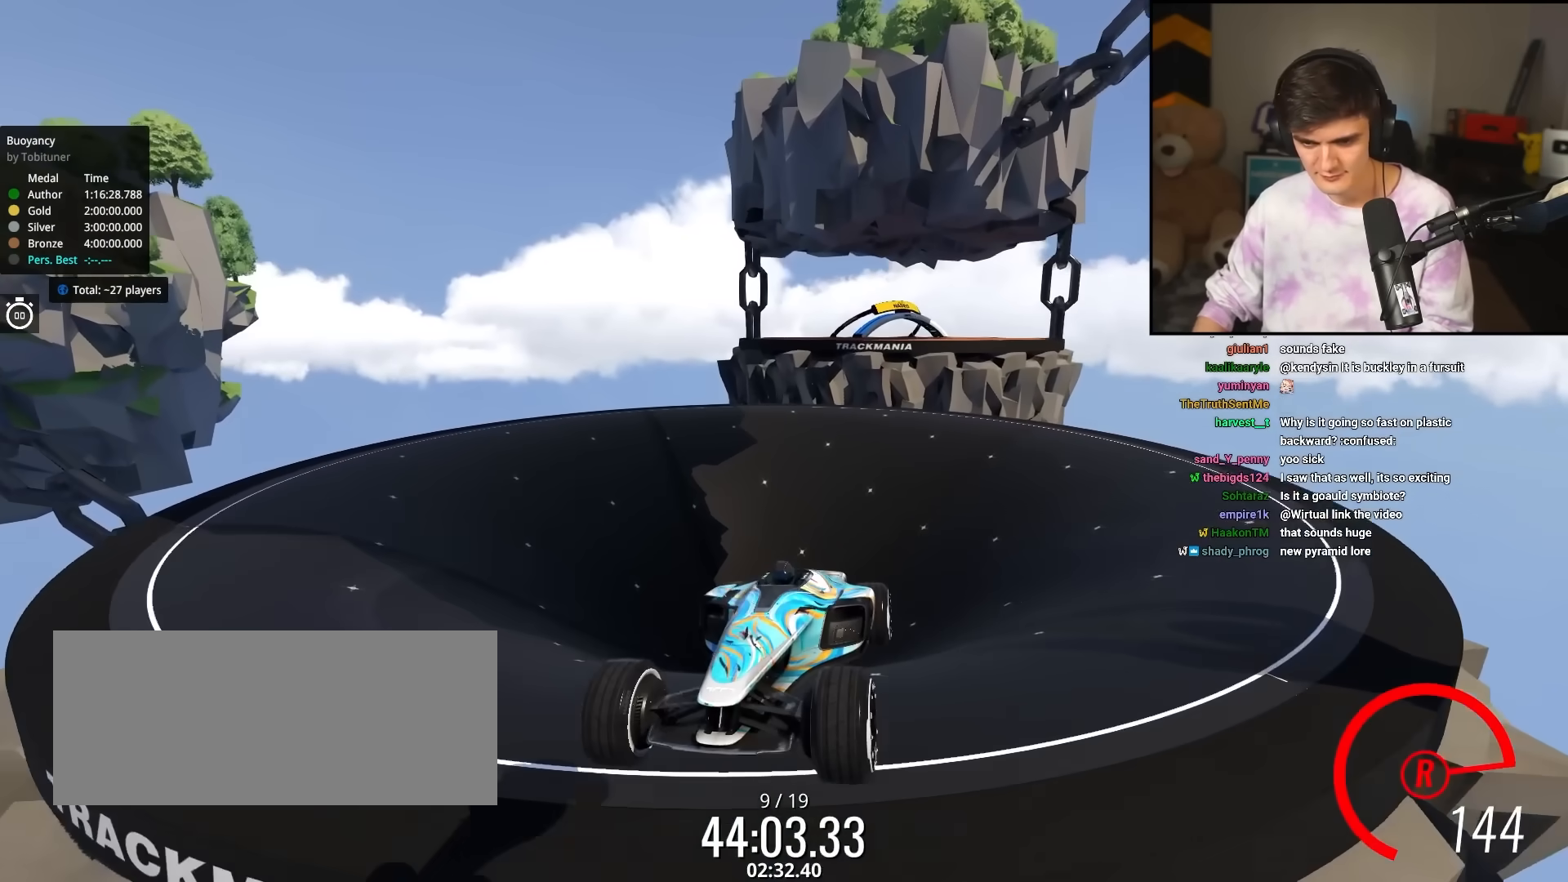
{"keys": ["down"], "events": []}